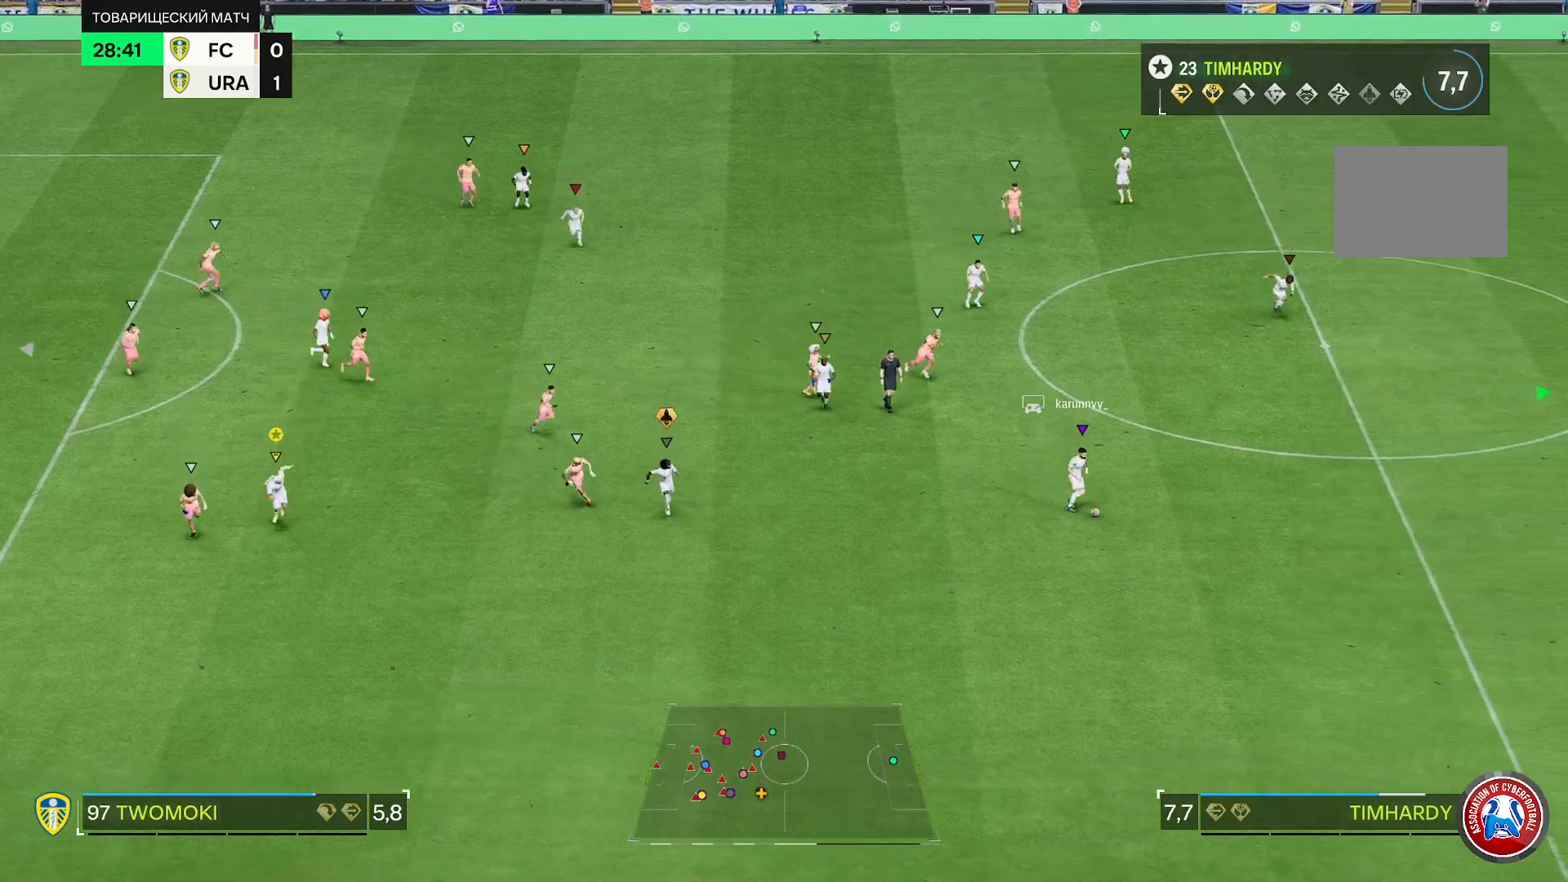
Gameplay with a controller (Xbox layout); each line is a JSON object with the inputs held at the frame after it. "events" lists button and stick changes between this image and that frame as [ms after this image, input, new state], when the widget could be followed in between. Not read: L3 R3.
{"buttons": ["R2"], "left_stick": "down-right", "right_stick": "center", "events": []}
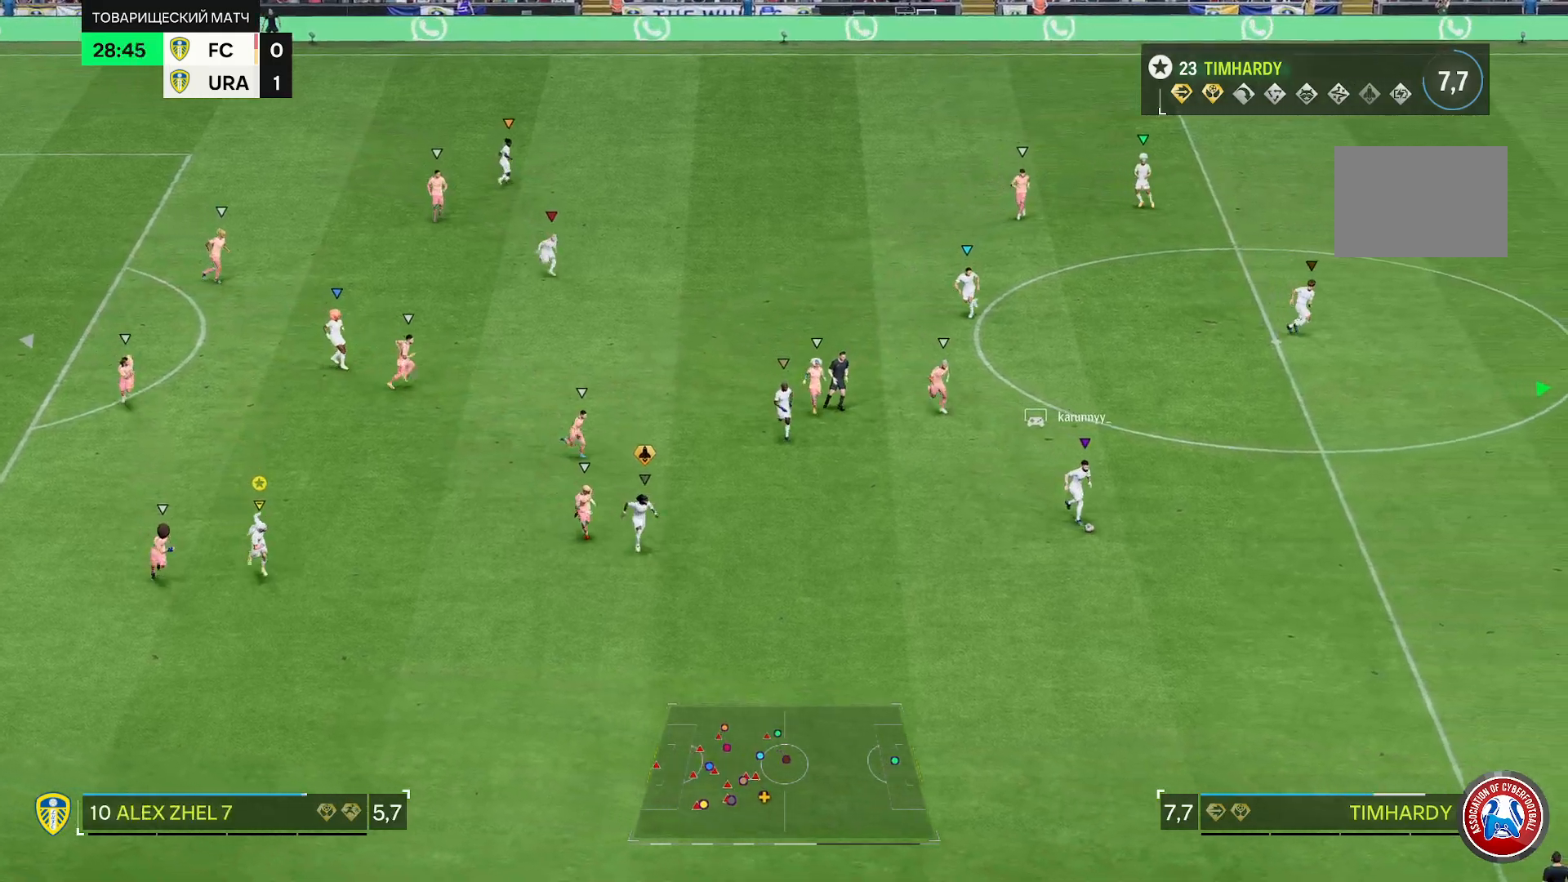
{"buttons": ["R2"], "left_stick": "down-right", "right_stick": "center", "events": []}
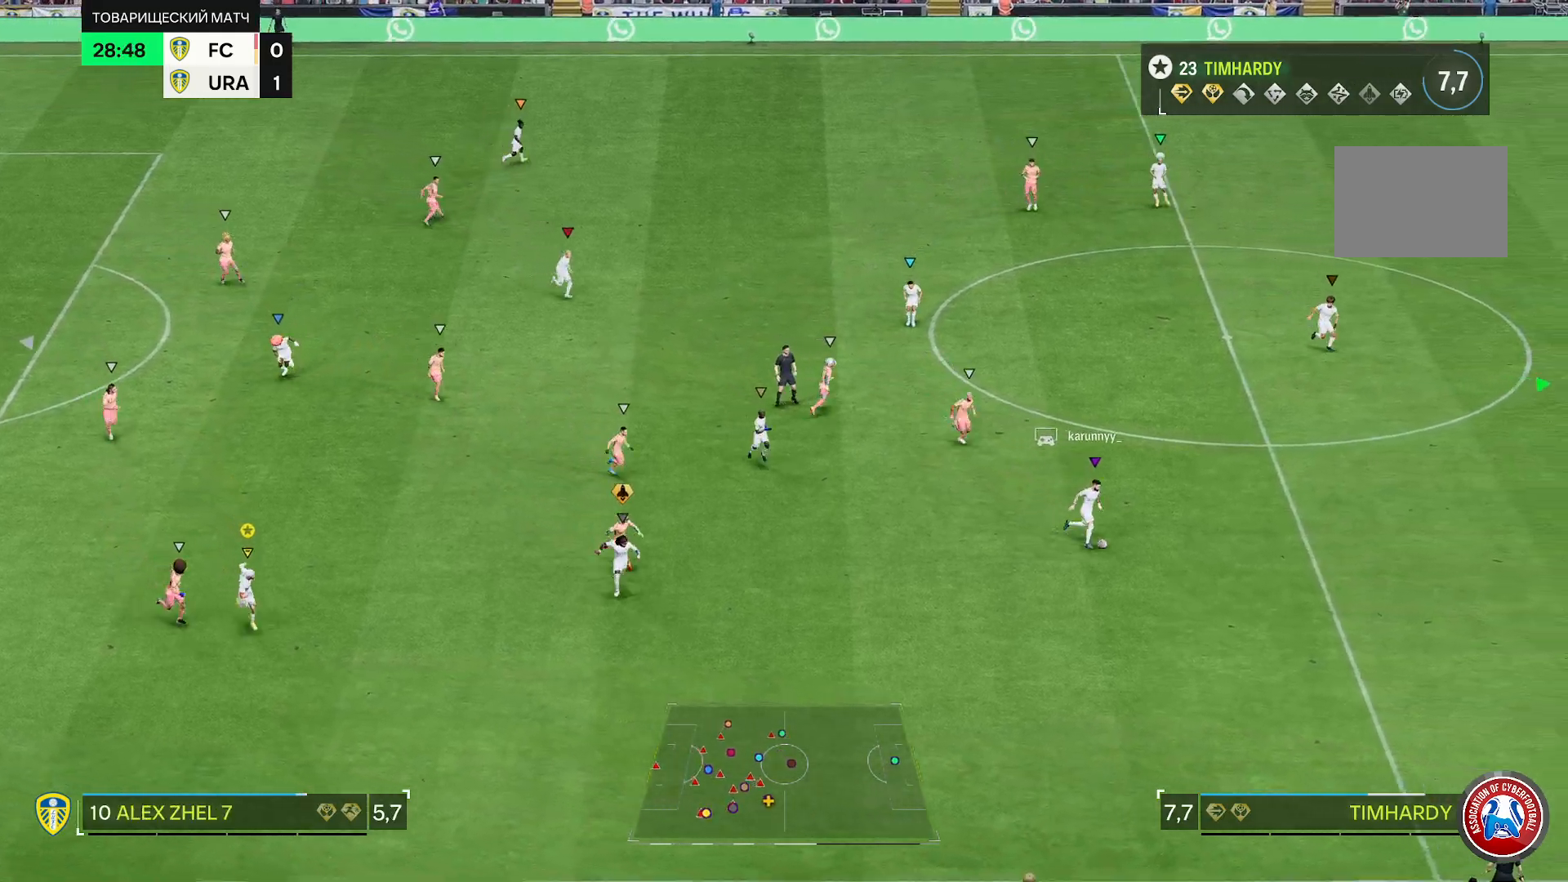
{"buttons": ["R2"], "left_stick": "down-right", "right_stick": "center", "events": []}
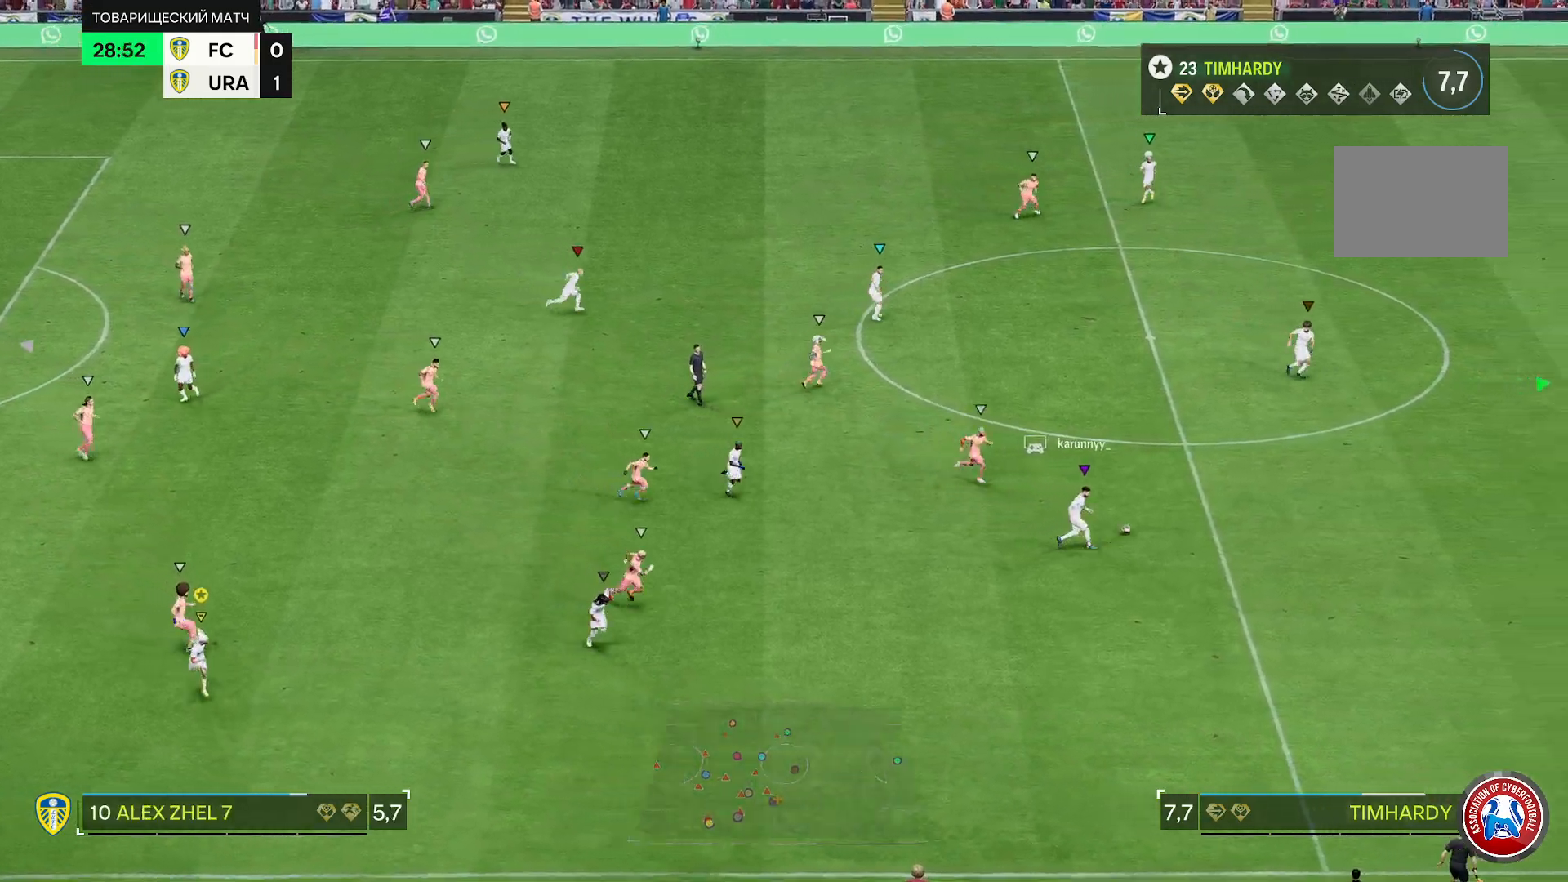
{"buttons": [], "left_stick": "center", "right_stick": "center", "events": [[317, "R2", "up"], [483, "left_stick", "center"]]}
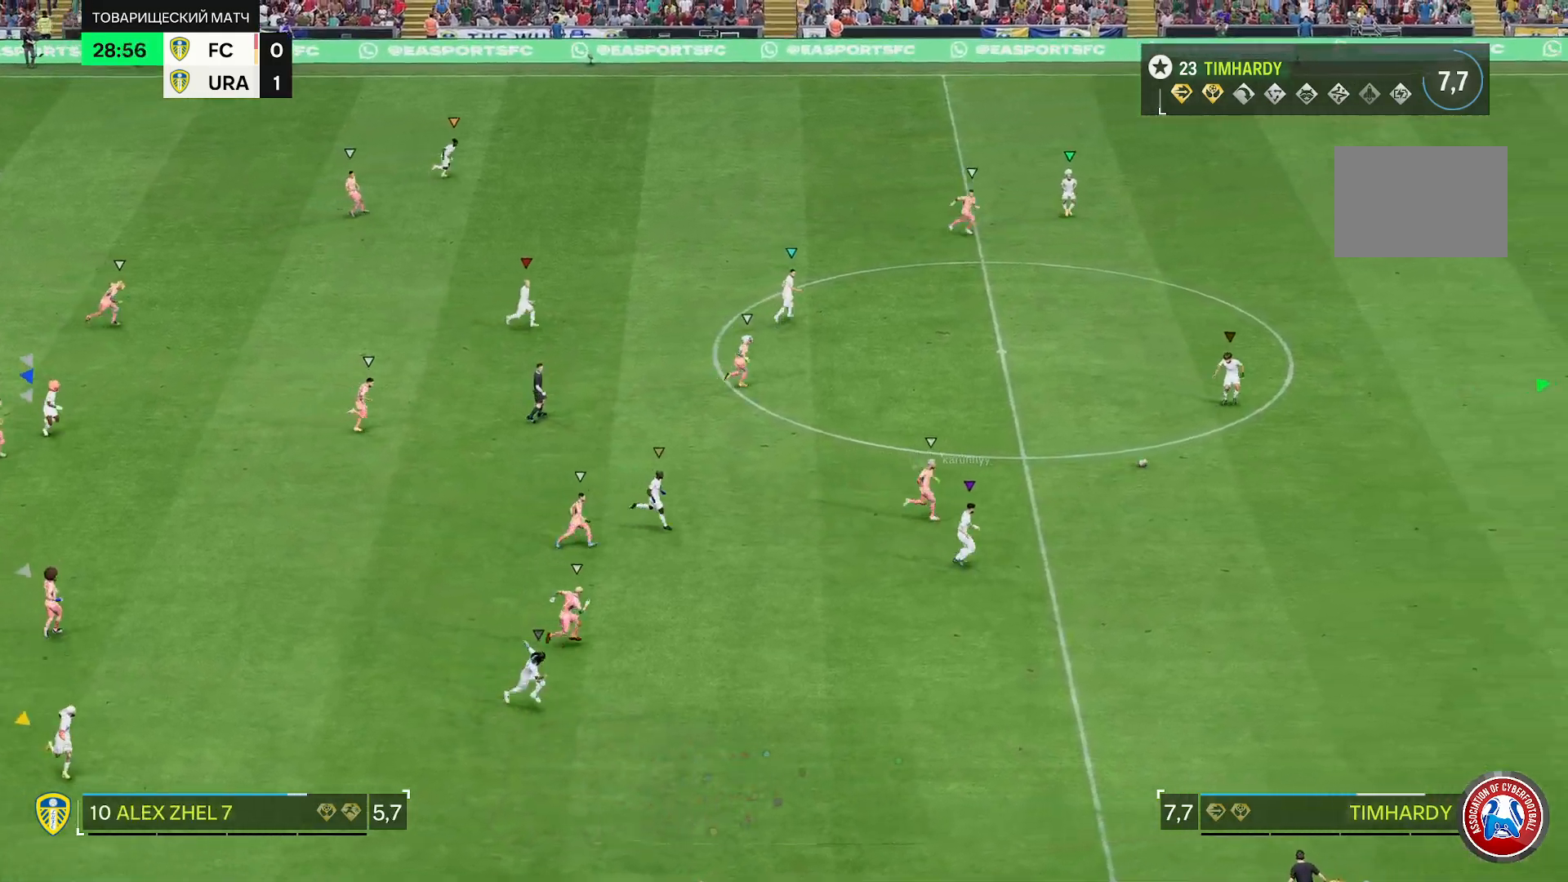
{"buttons": [], "left_stick": "right", "right_stick": "center", "events": [[150, "left_stick", "right"]]}
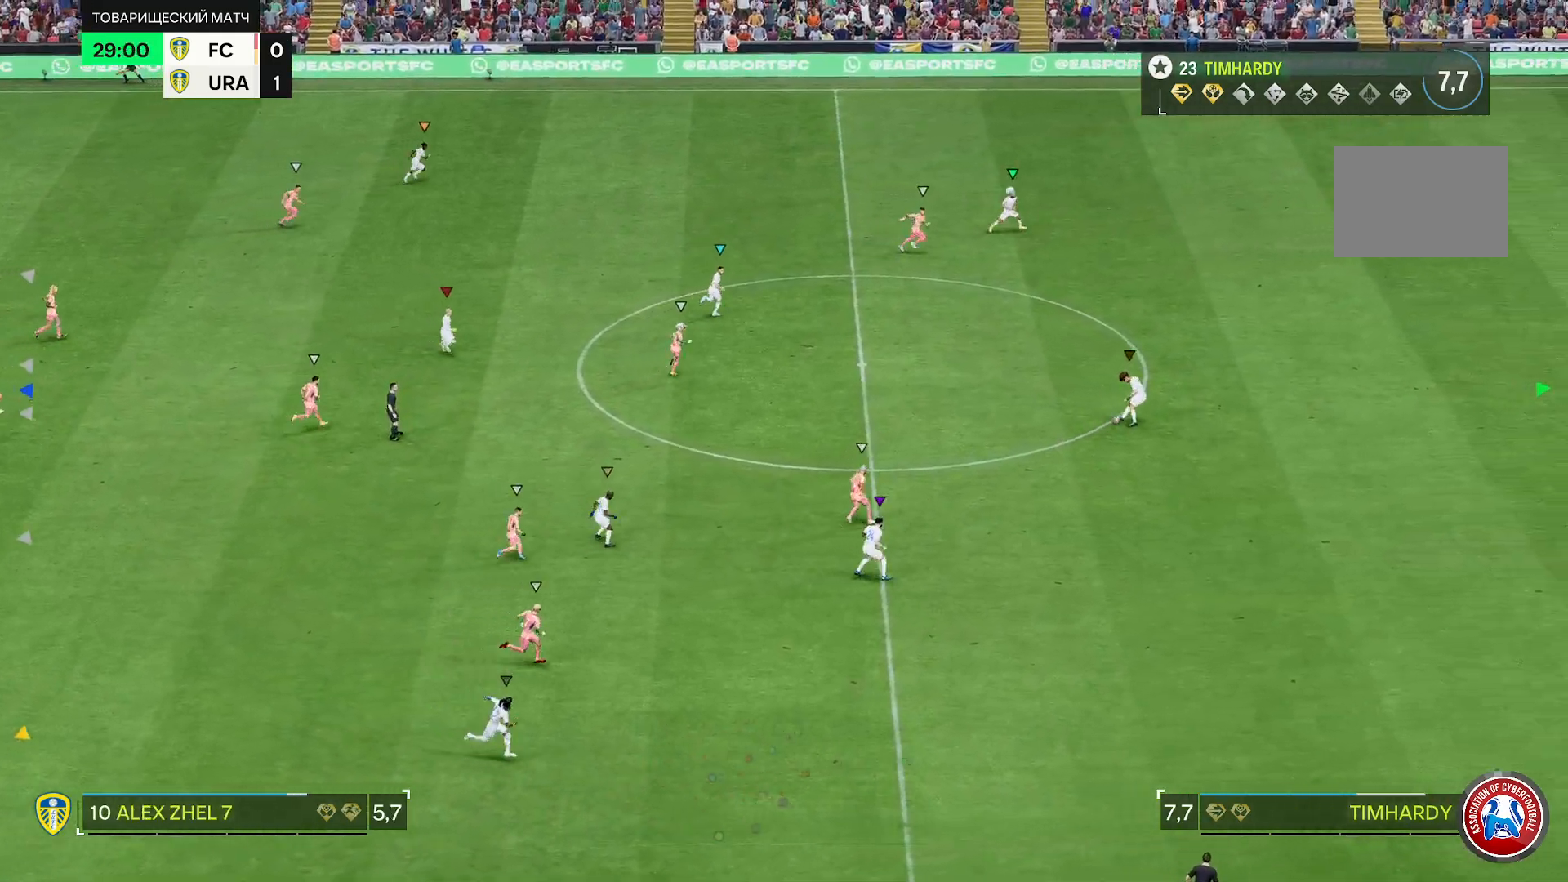
{"buttons": ["L2"], "left_stick": "up", "right_stick": "center", "events": [[117, "left_stick", "up-right"], [367, "L2", "down"], [500, "left_stick", "up"]]}
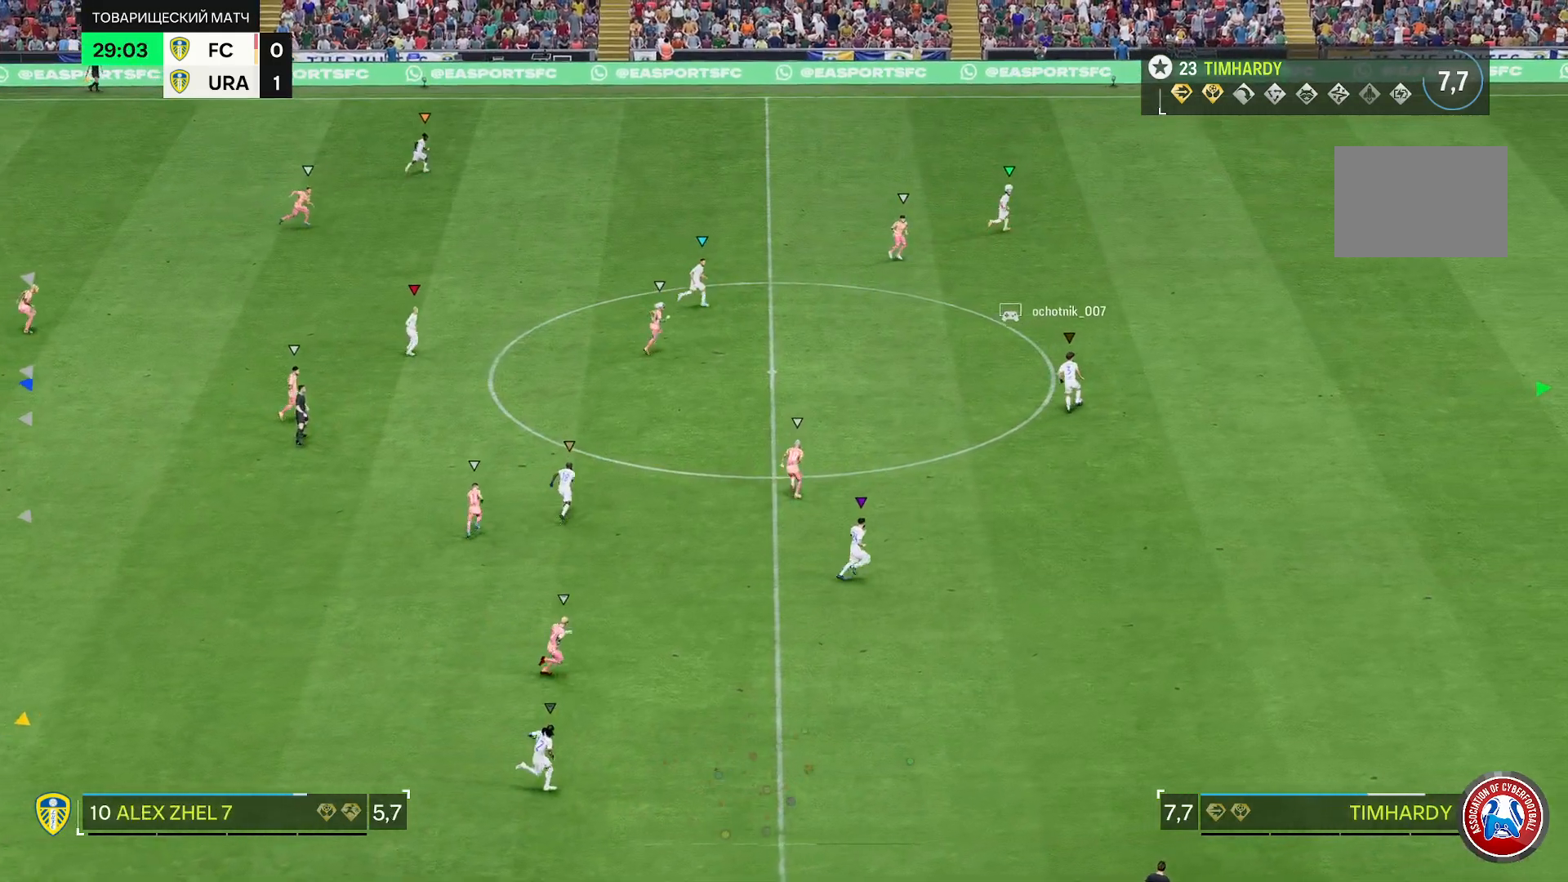
{"buttons": [], "left_stick": "up", "right_stick": "center", "events": [[367, "L2", "up"]]}
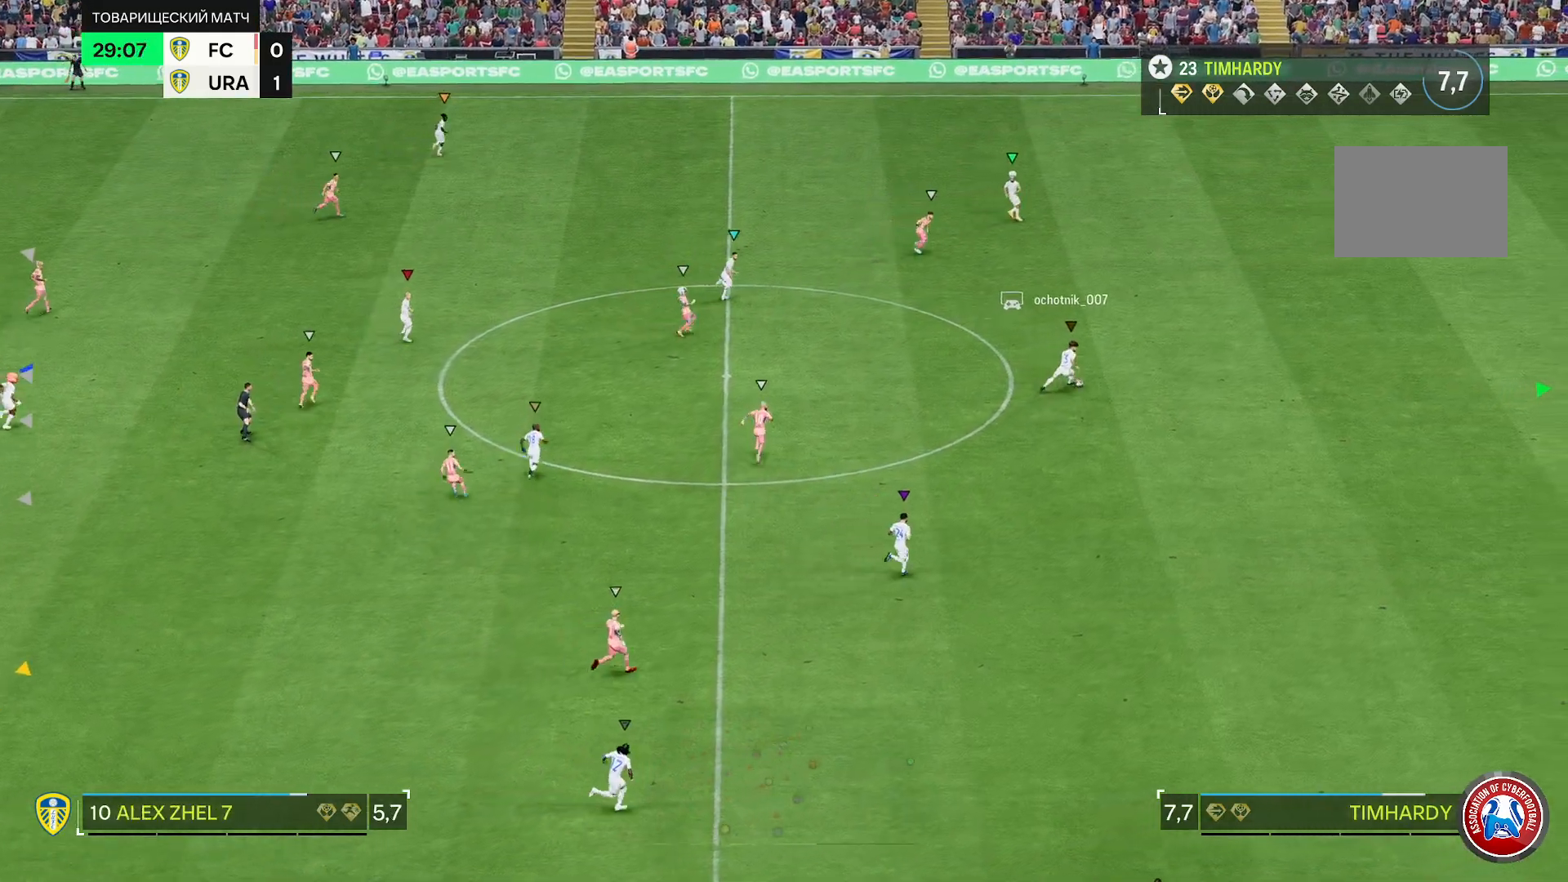
{"buttons": [], "left_stick": "down-right", "right_stick": "center", "events": [[200, "left_stick", "center"], [433, "left_stick", "down-right"]]}
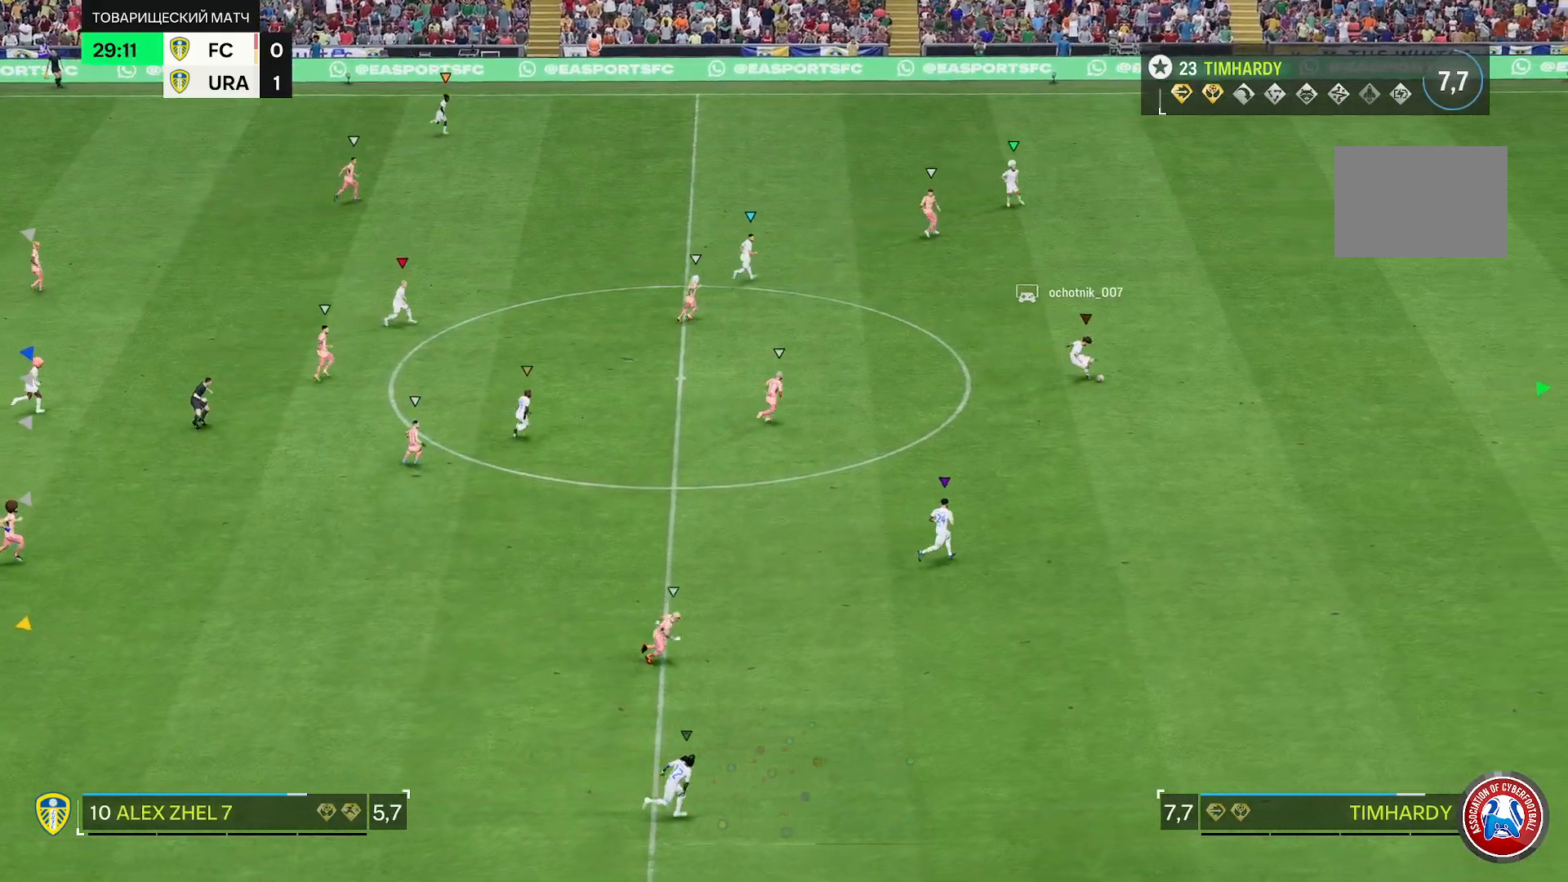
{"buttons": [], "left_stick": "right", "right_stick": "center", "events": [[200, "left_stick", "right"]]}
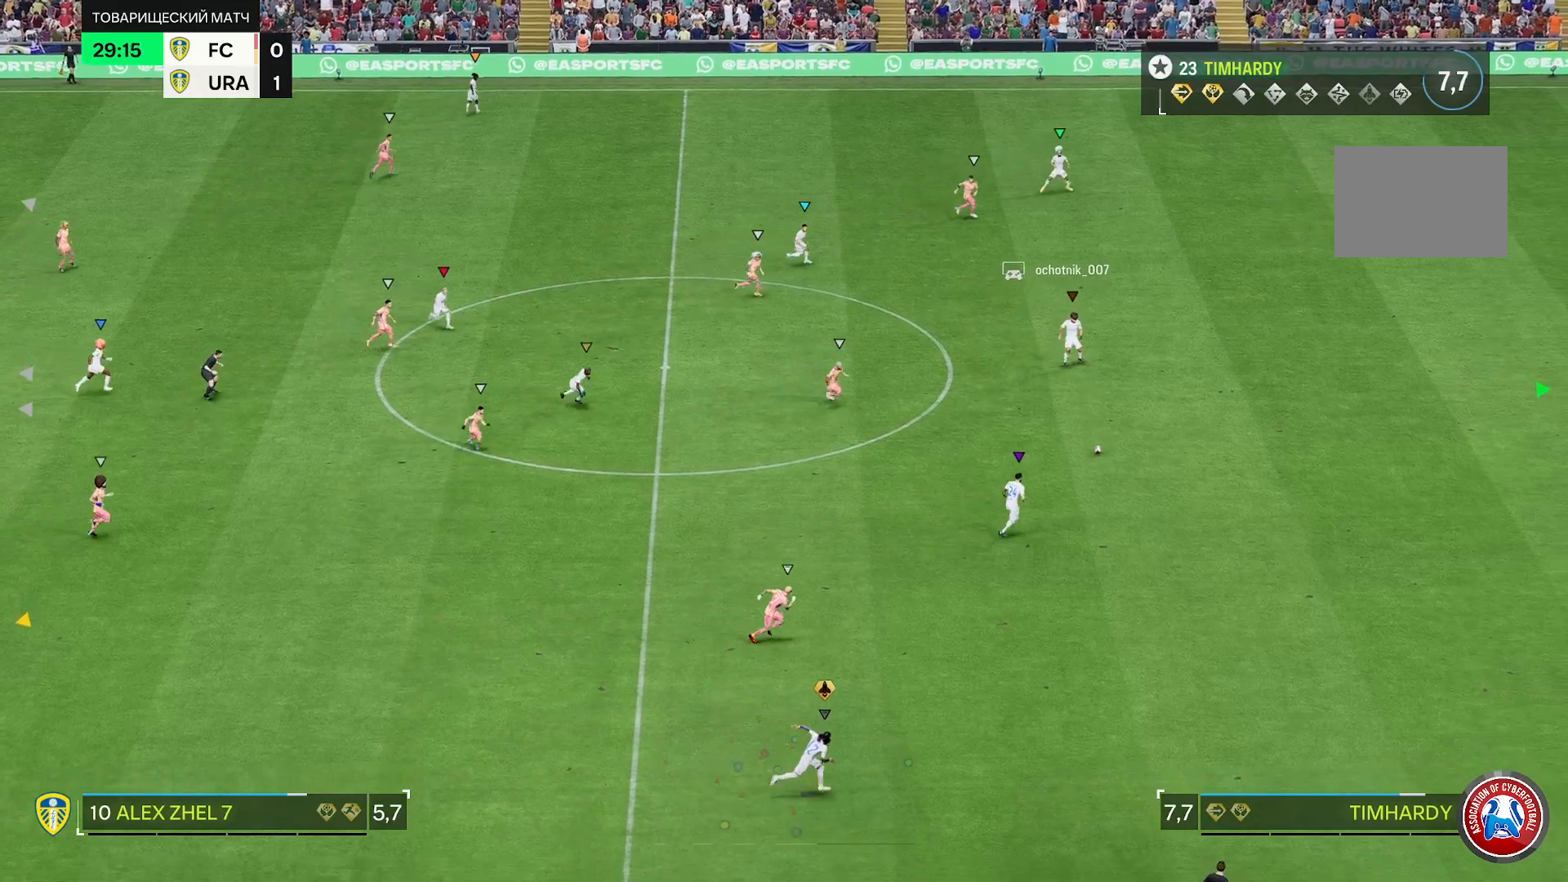
{"buttons": [], "left_stick": "down-right", "right_stick": "center", "events": [[267, "left_stick", "down-right"]]}
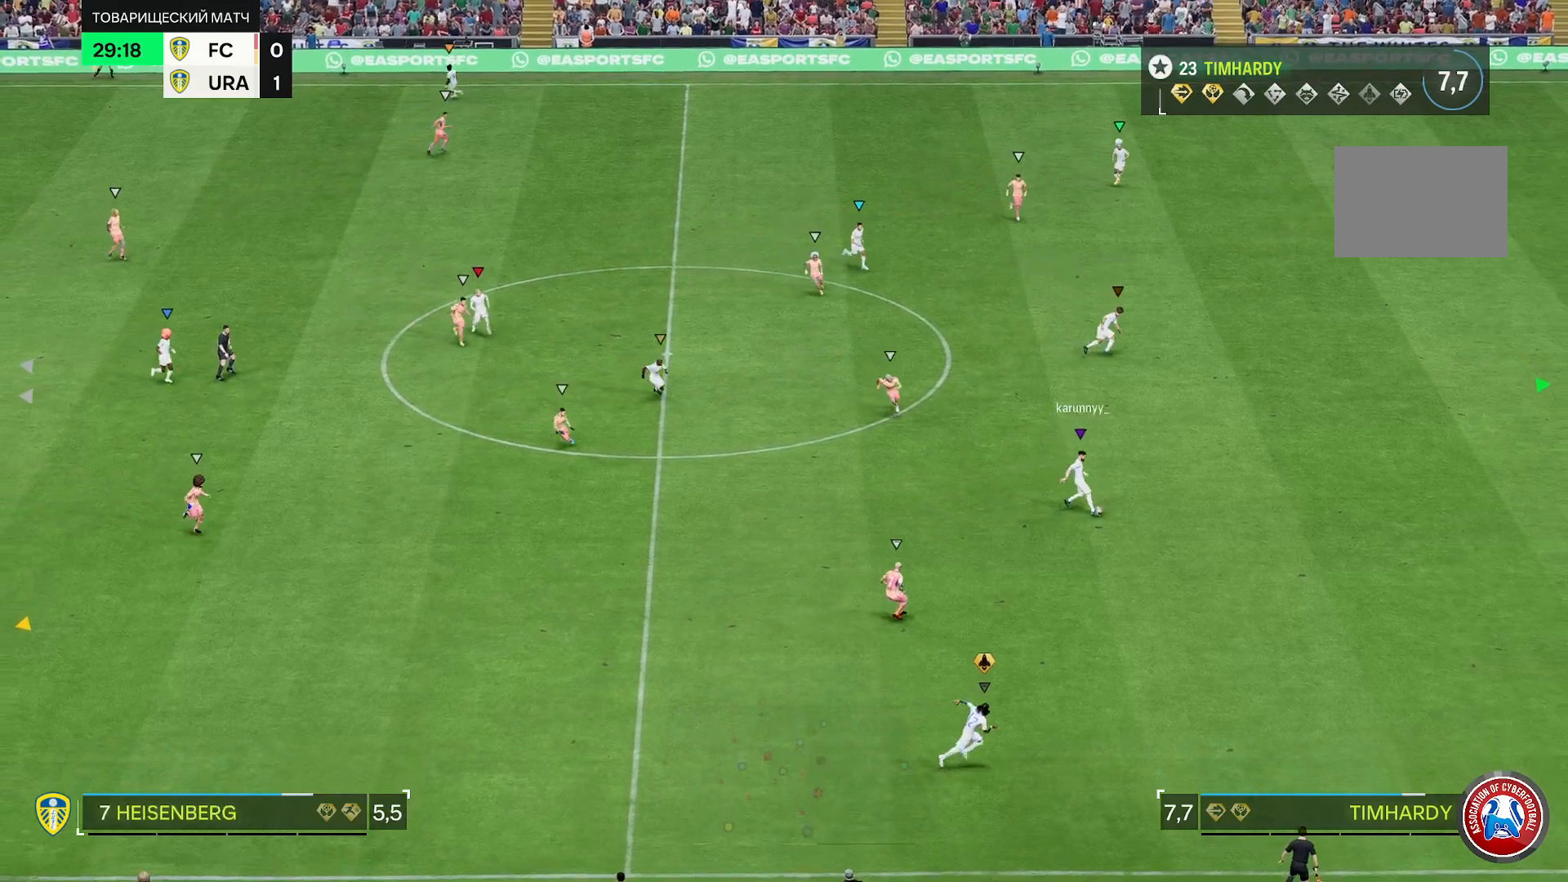
{"buttons": [], "left_stick": "right", "right_stick": "center", "events": [[383, "left_stick", "right"]]}
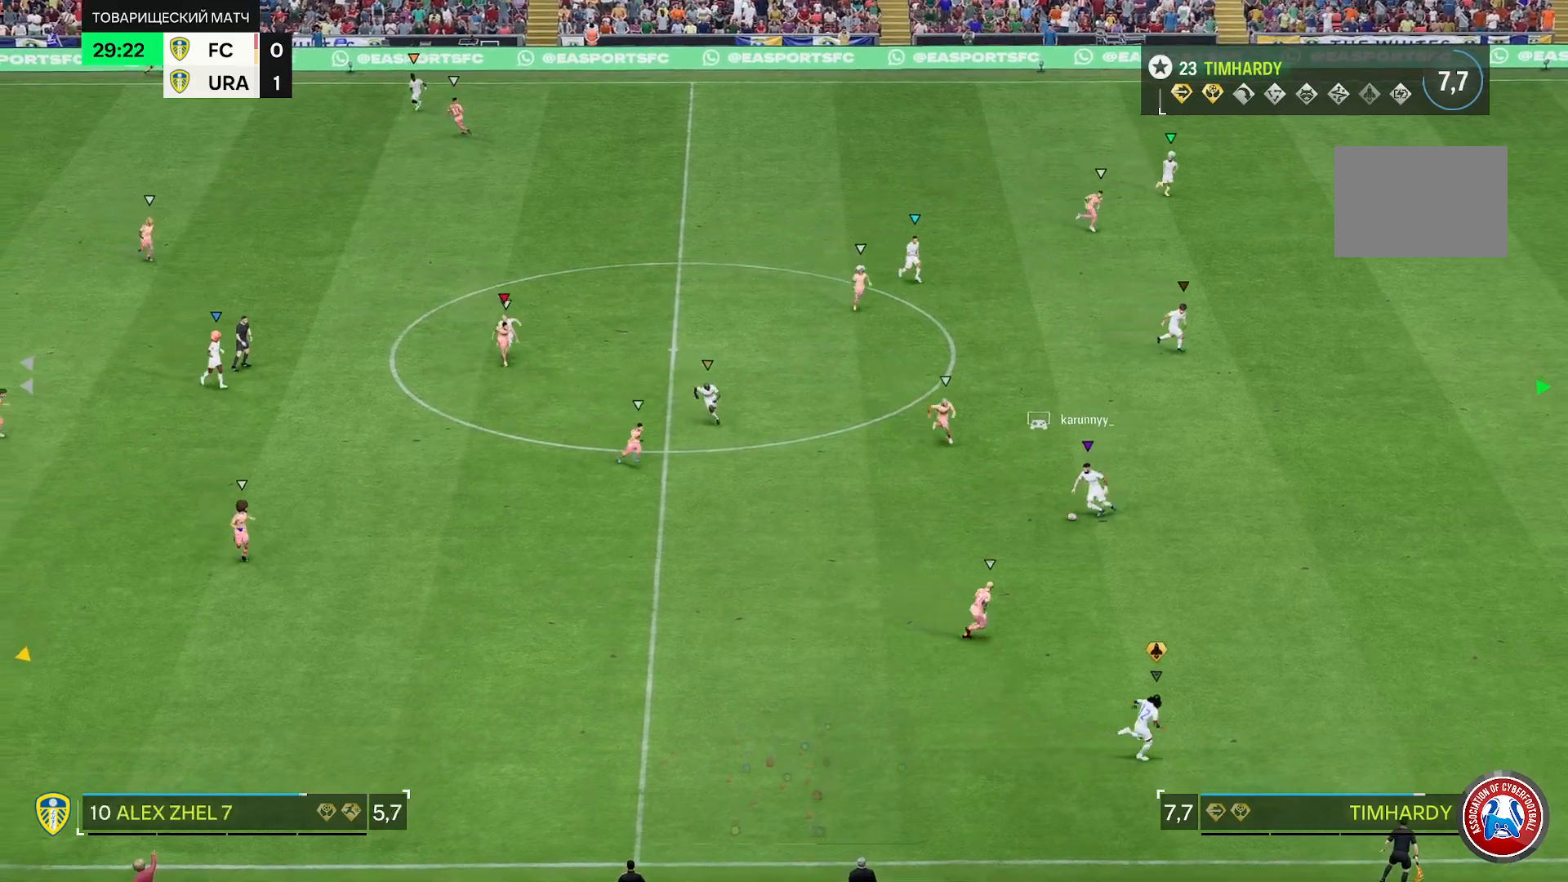
{"buttons": [], "left_stick": "right", "right_stick": "center", "events": []}
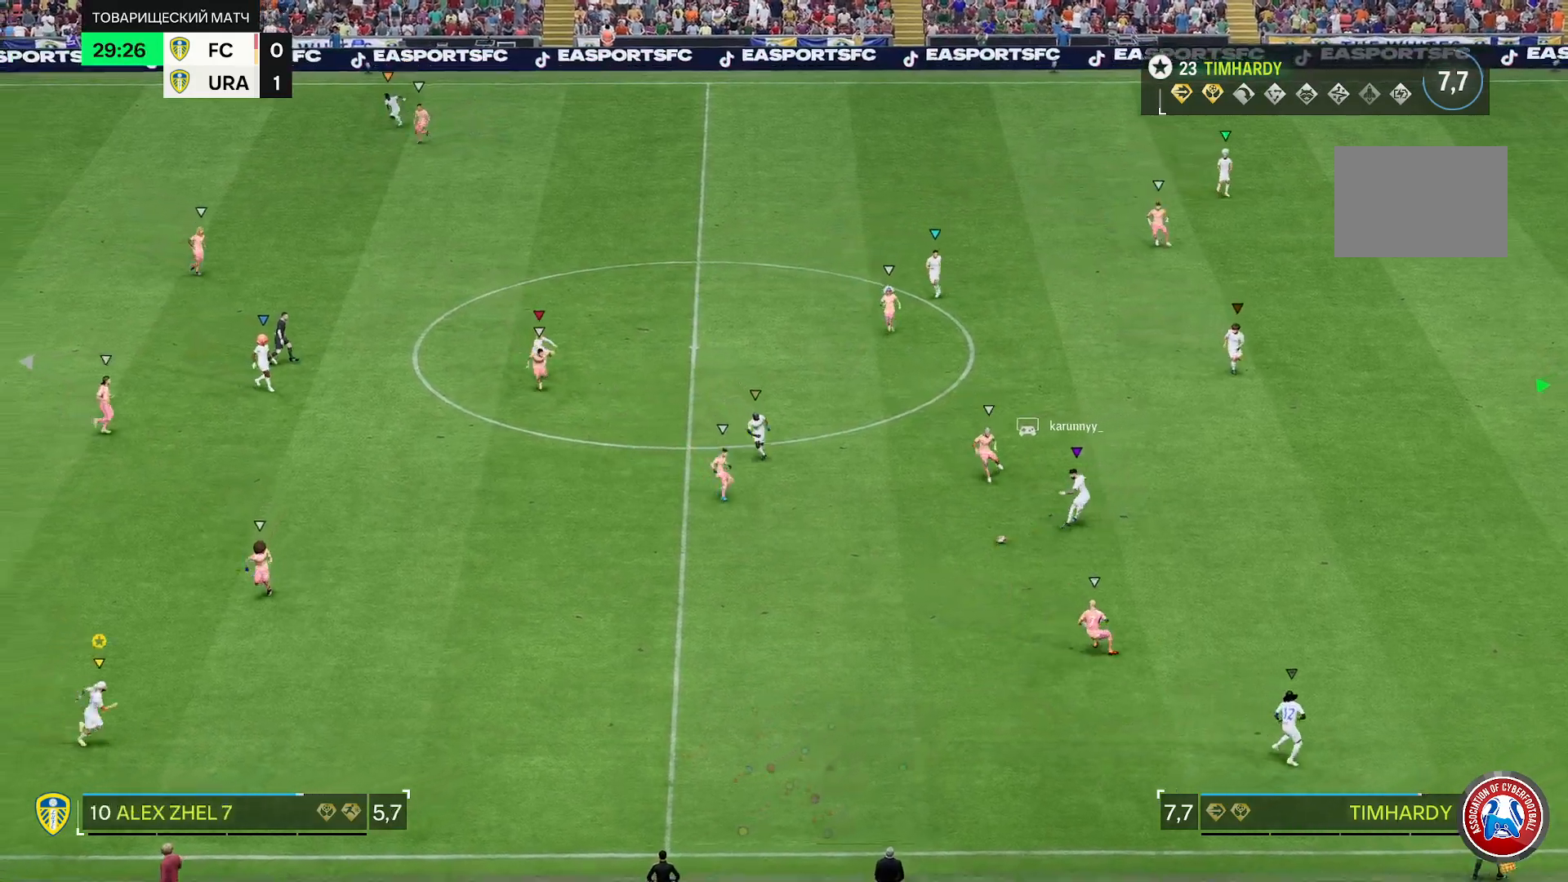
{"buttons": ["R2"], "left_stick": "right", "right_stick": "center", "events": [[400, "R2", "down"]]}
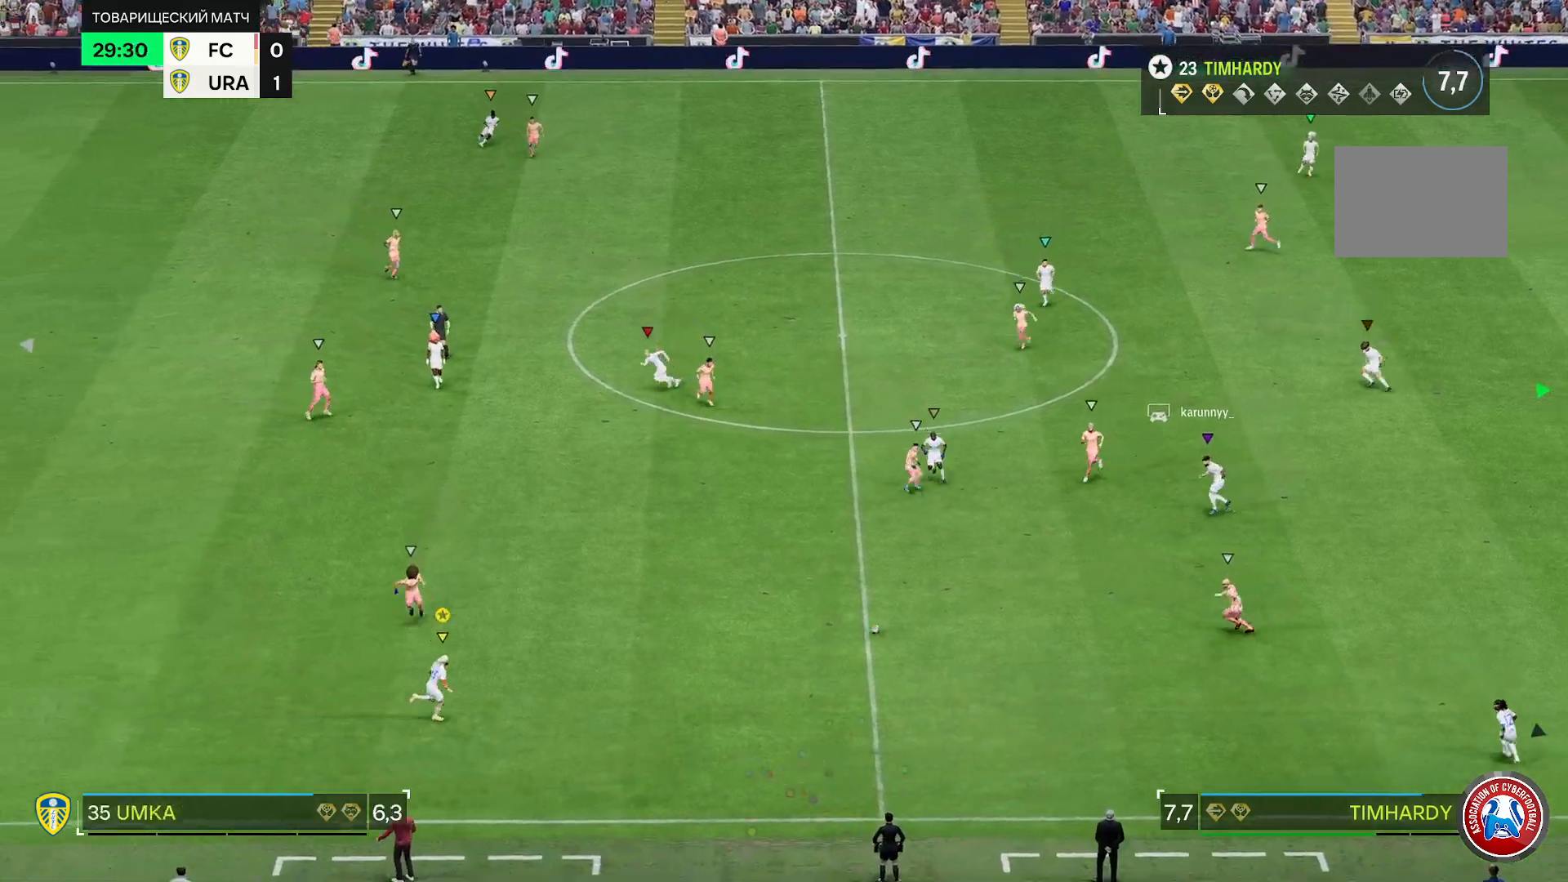
{"buttons": [], "left_stick": "up-right", "right_stick": "center", "events": [[117, "R2", "up"], [217, "left_stick", "up-right"]]}
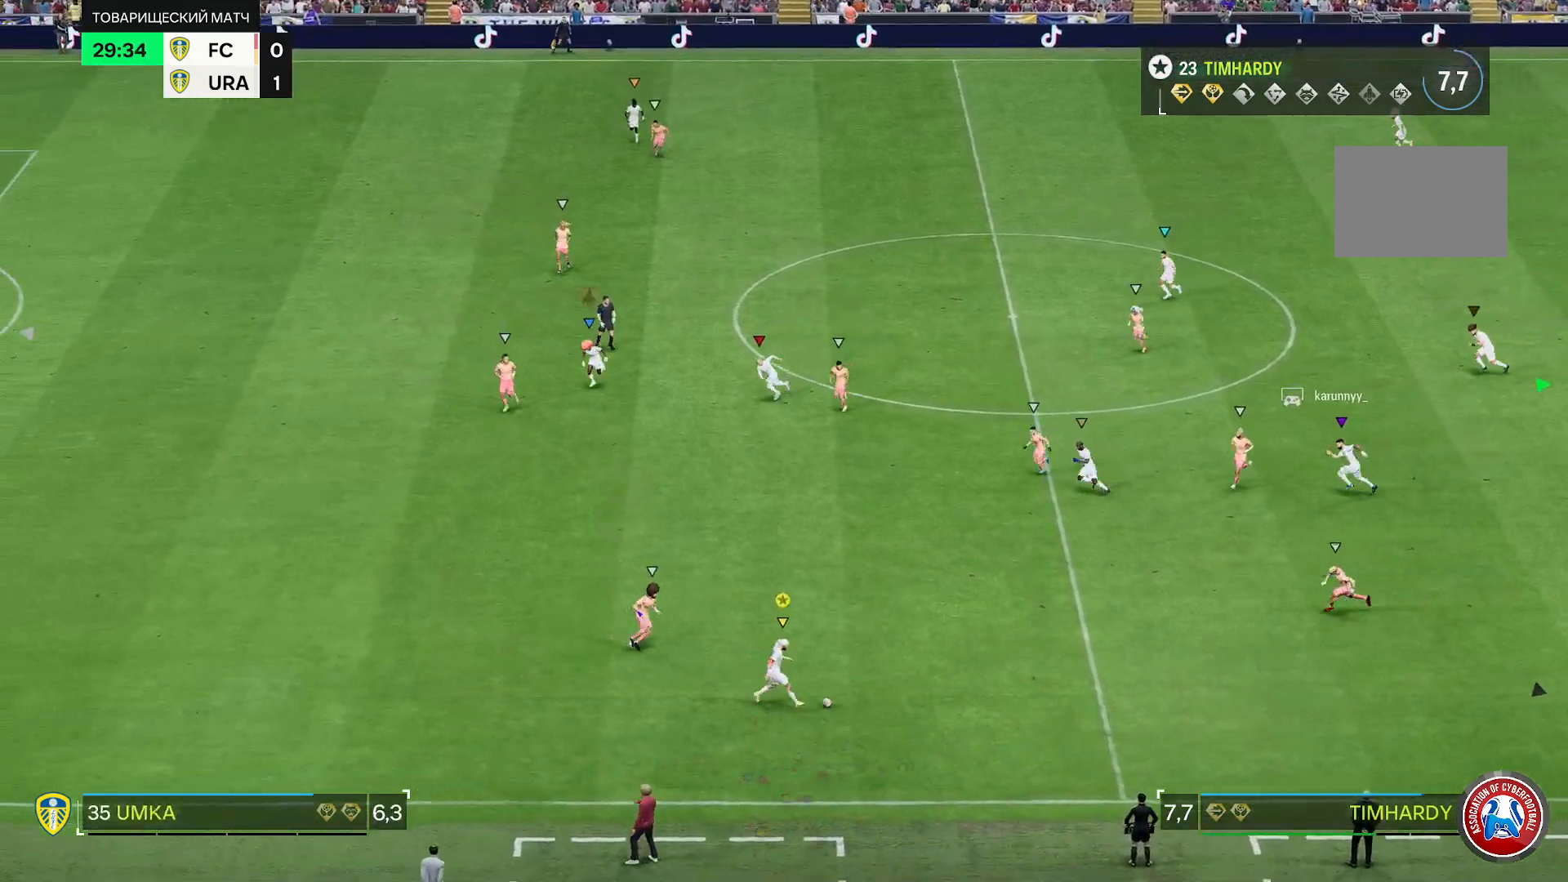
{"buttons": [], "left_stick": "up-right", "right_stick": "center", "events": []}
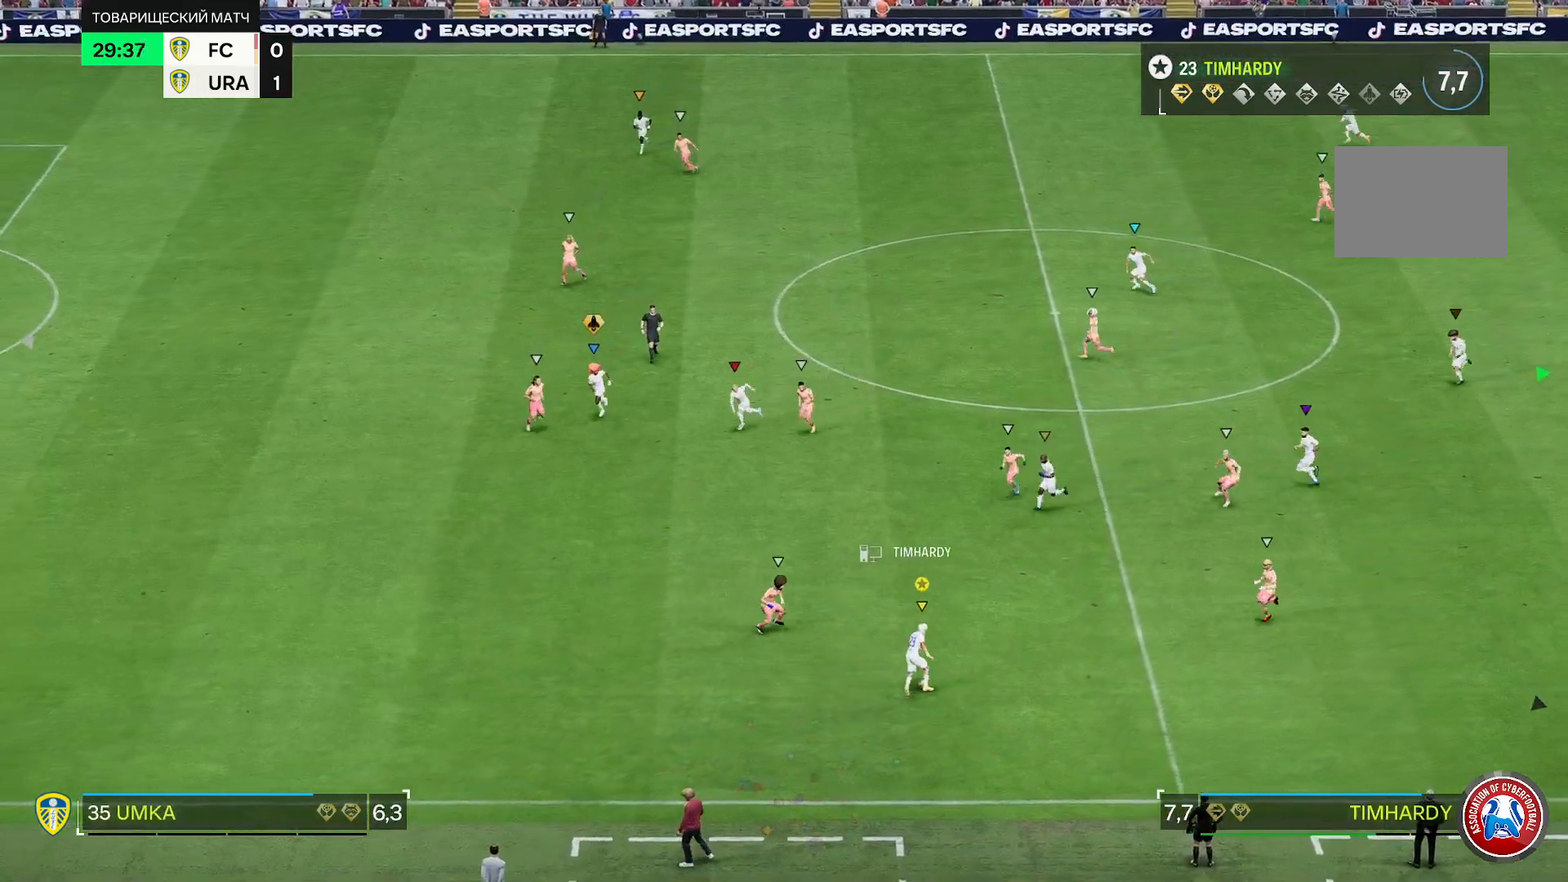
{"buttons": [], "left_stick": "up-left", "right_stick": "center", "events": [[33, "left_stick", "up"], [200, "left_stick", "up-left"]]}
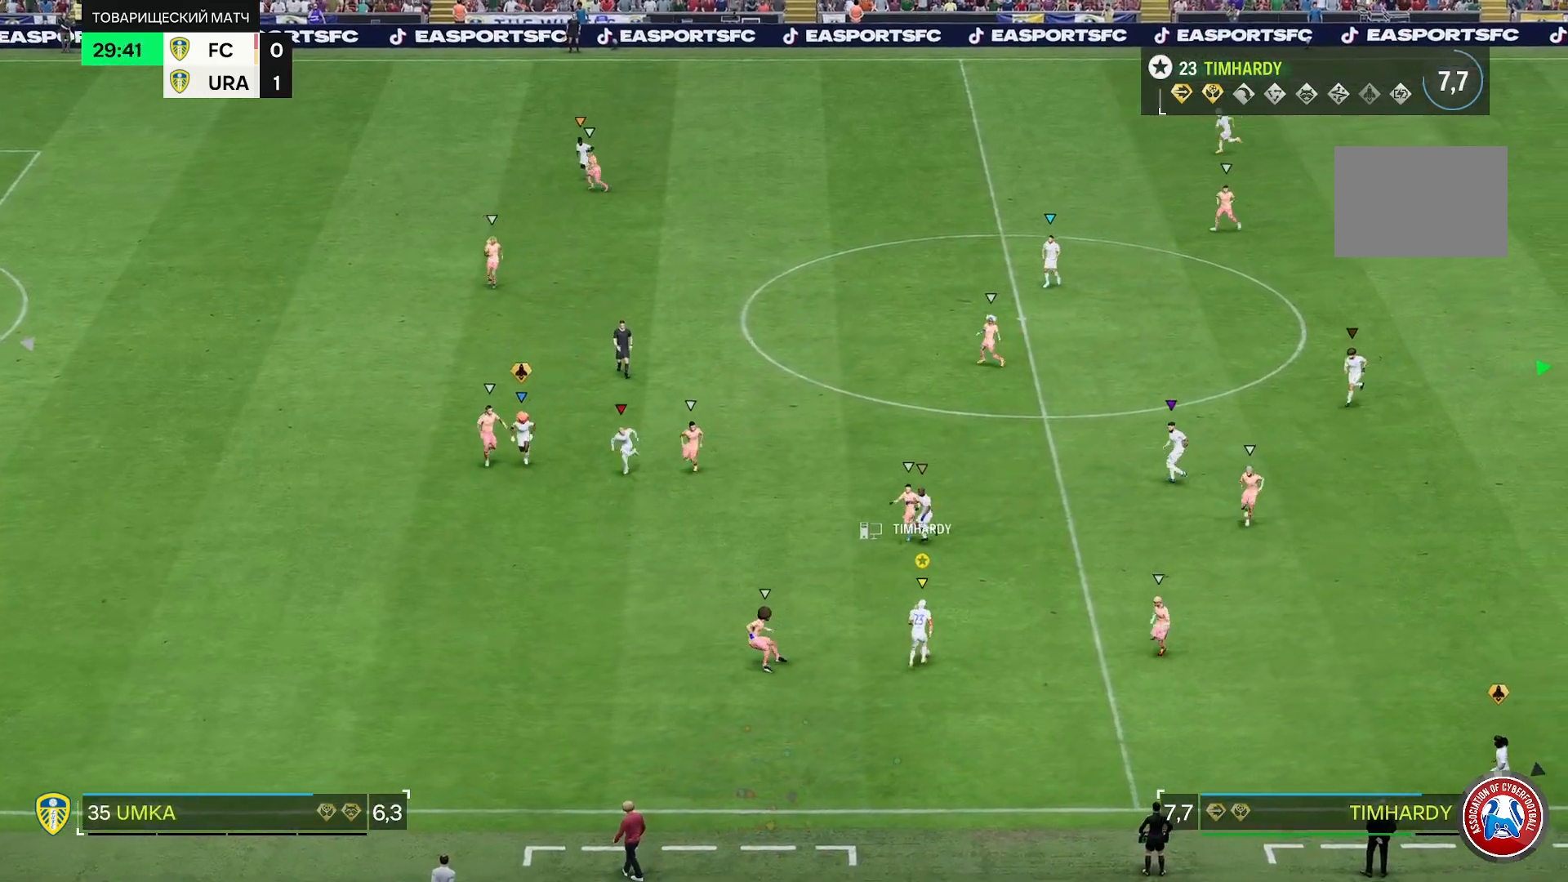
{"buttons": [], "left_stick": "center", "right_stick": "center", "events": [[400, "left_stick", "center"]]}
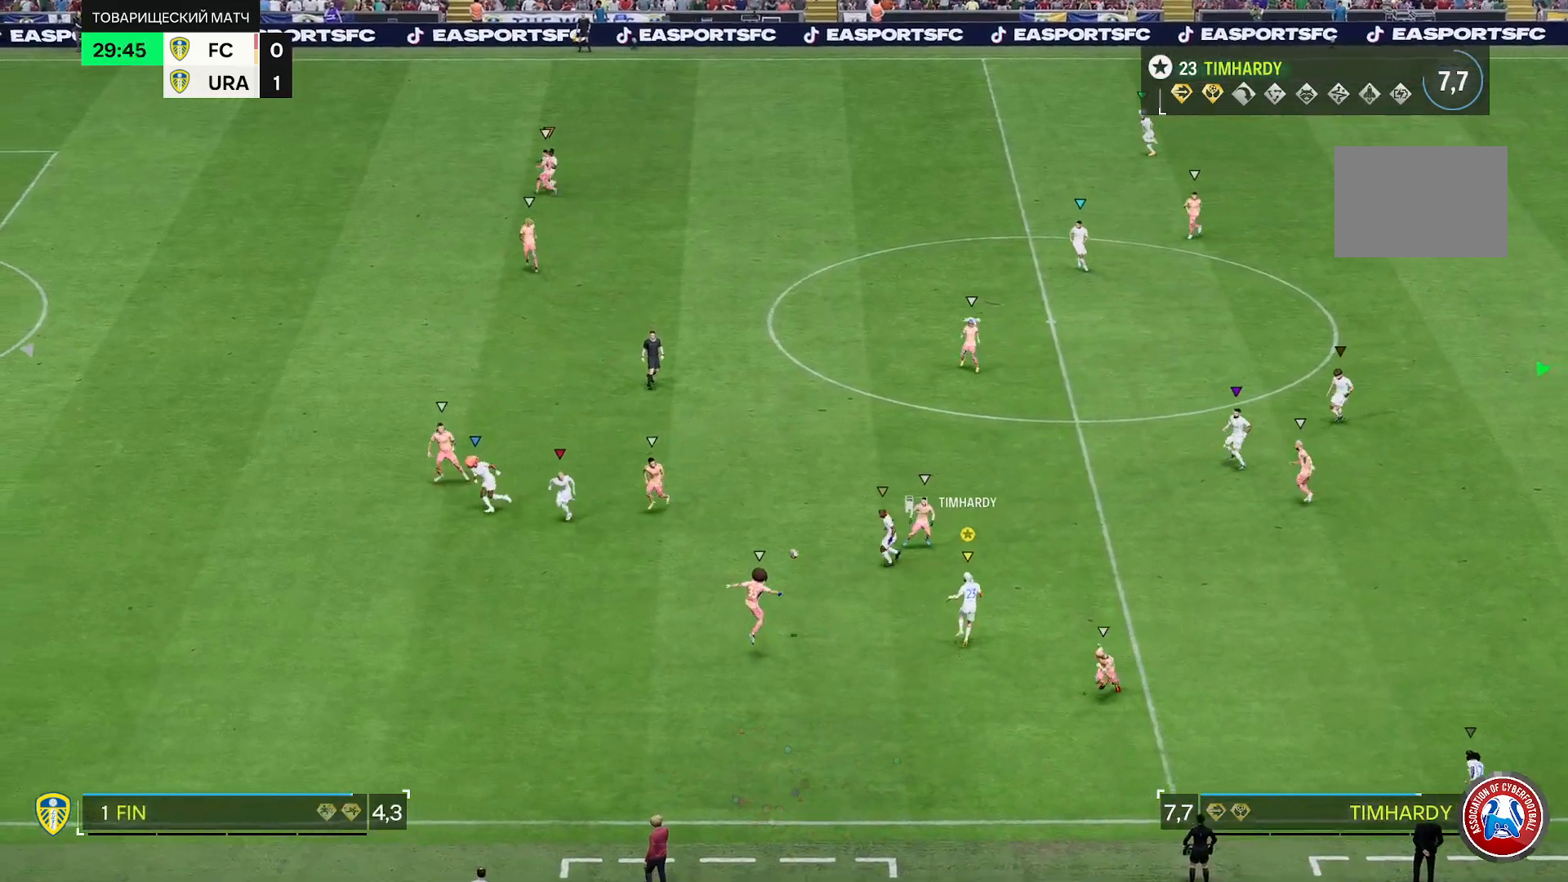
{"buttons": ["R2"], "left_stick": "center", "right_stick": "center", "events": [[183, "R2", "down"]]}
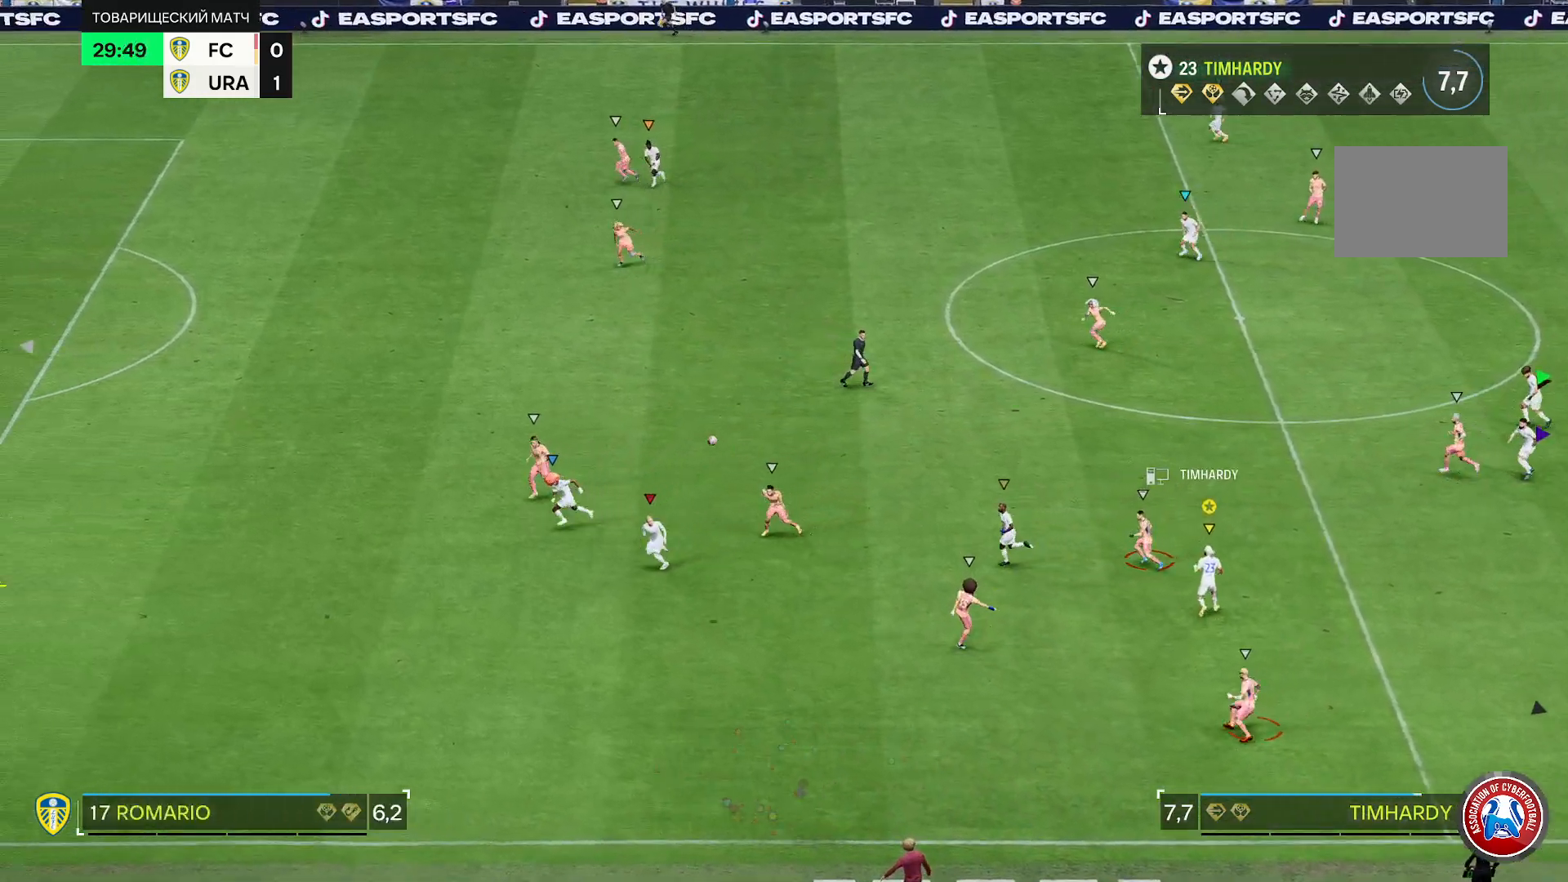
{"buttons": ["R2"], "left_stick": "center", "right_stick": "center", "events": []}
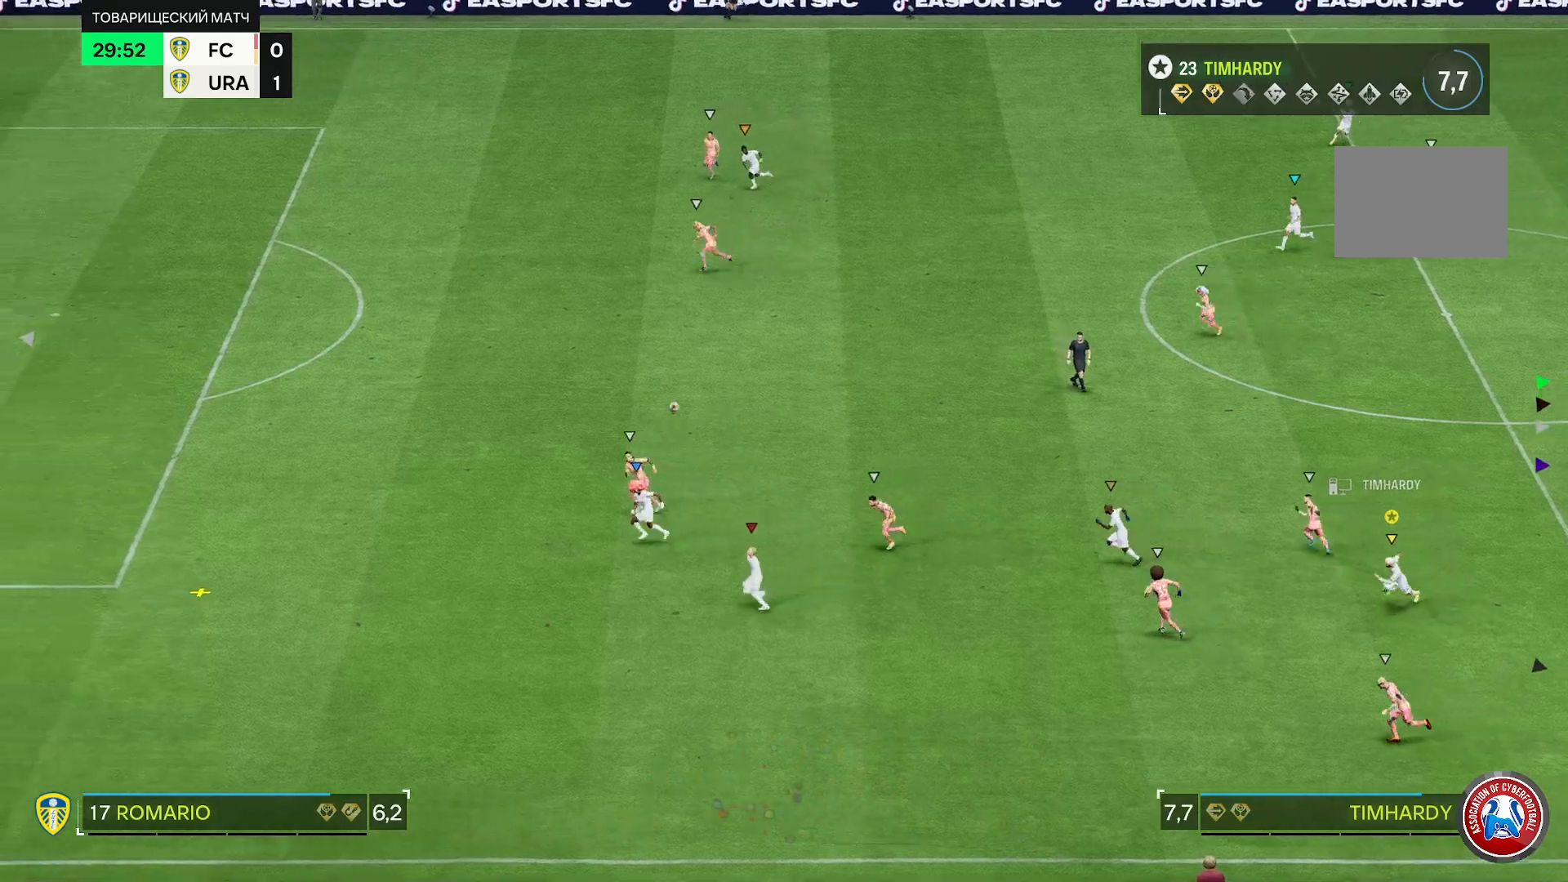
{"buttons": ["R2"], "left_stick": "center", "right_stick": "center", "events": []}
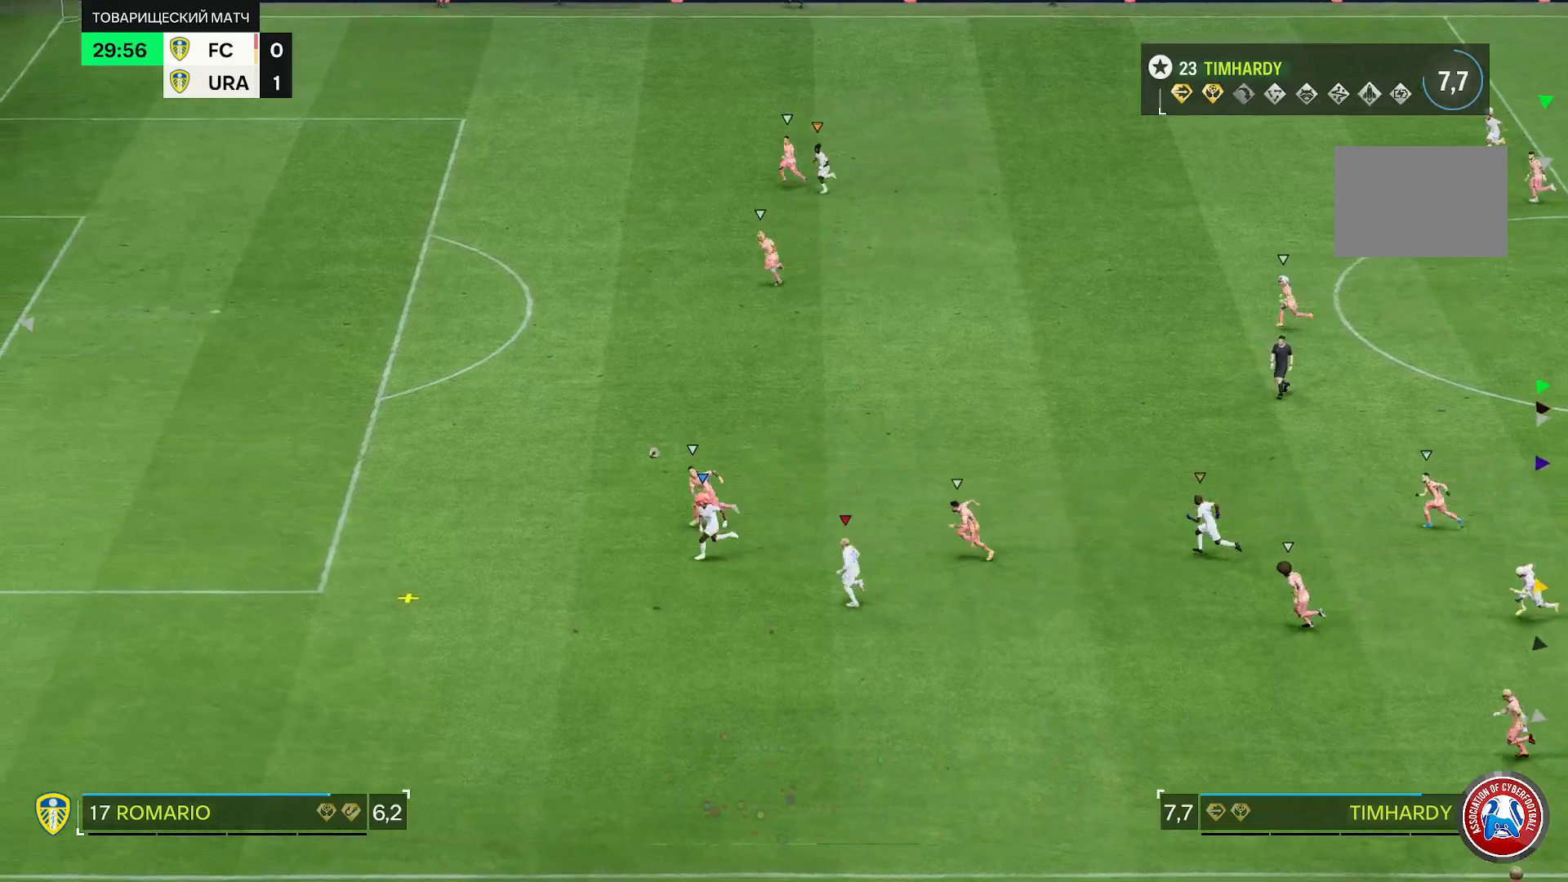
{"buttons": ["R2"], "left_stick": "center", "right_stick": "center", "events": []}
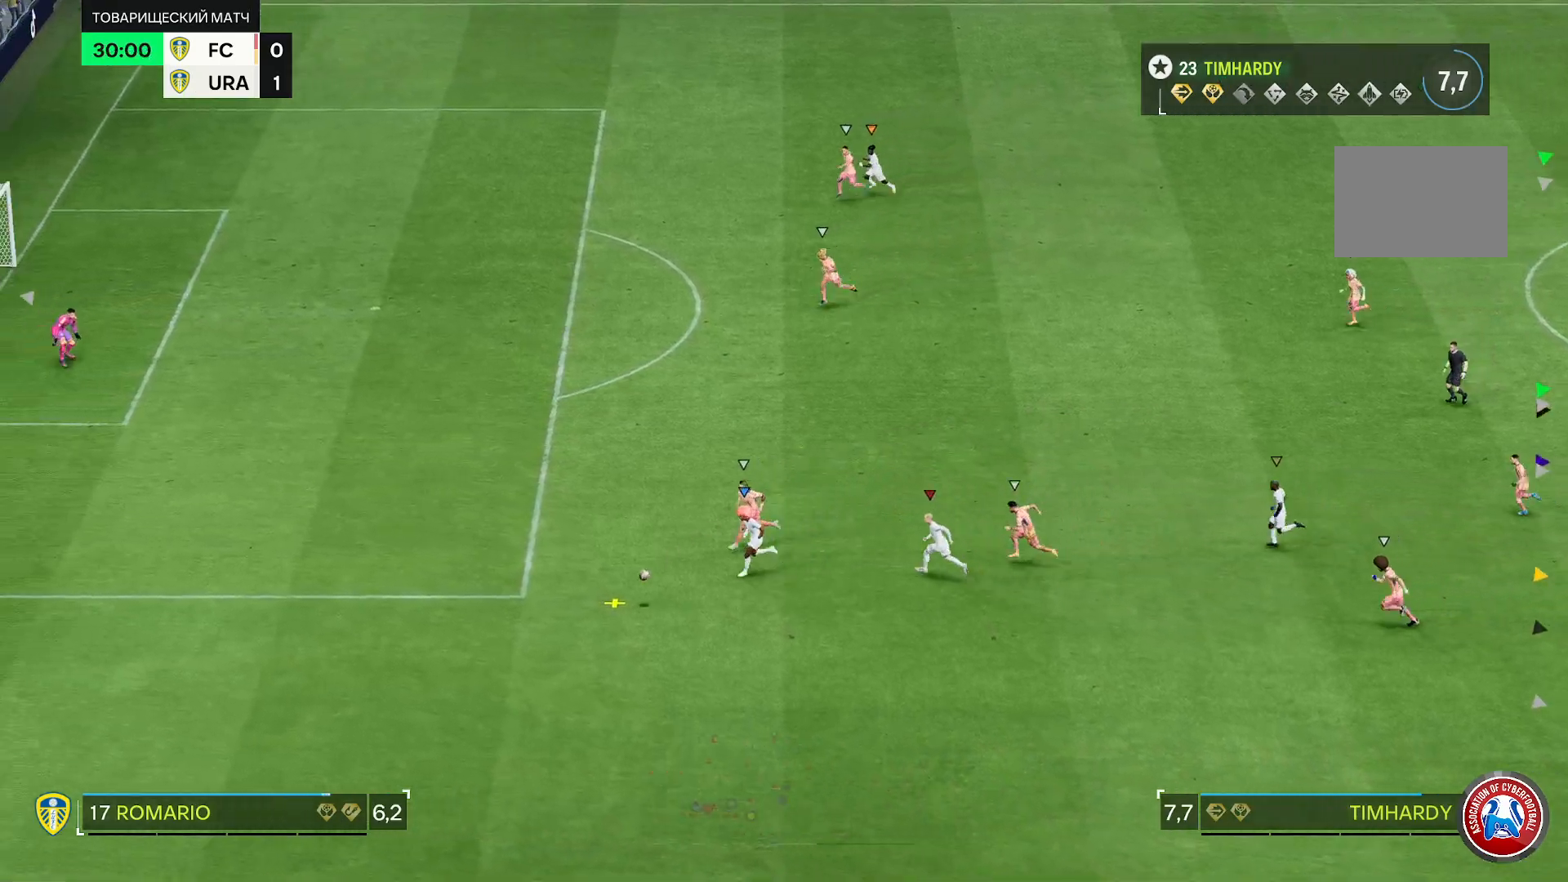
{"buttons": ["R2"], "left_stick": "center", "right_stick": "center", "events": []}
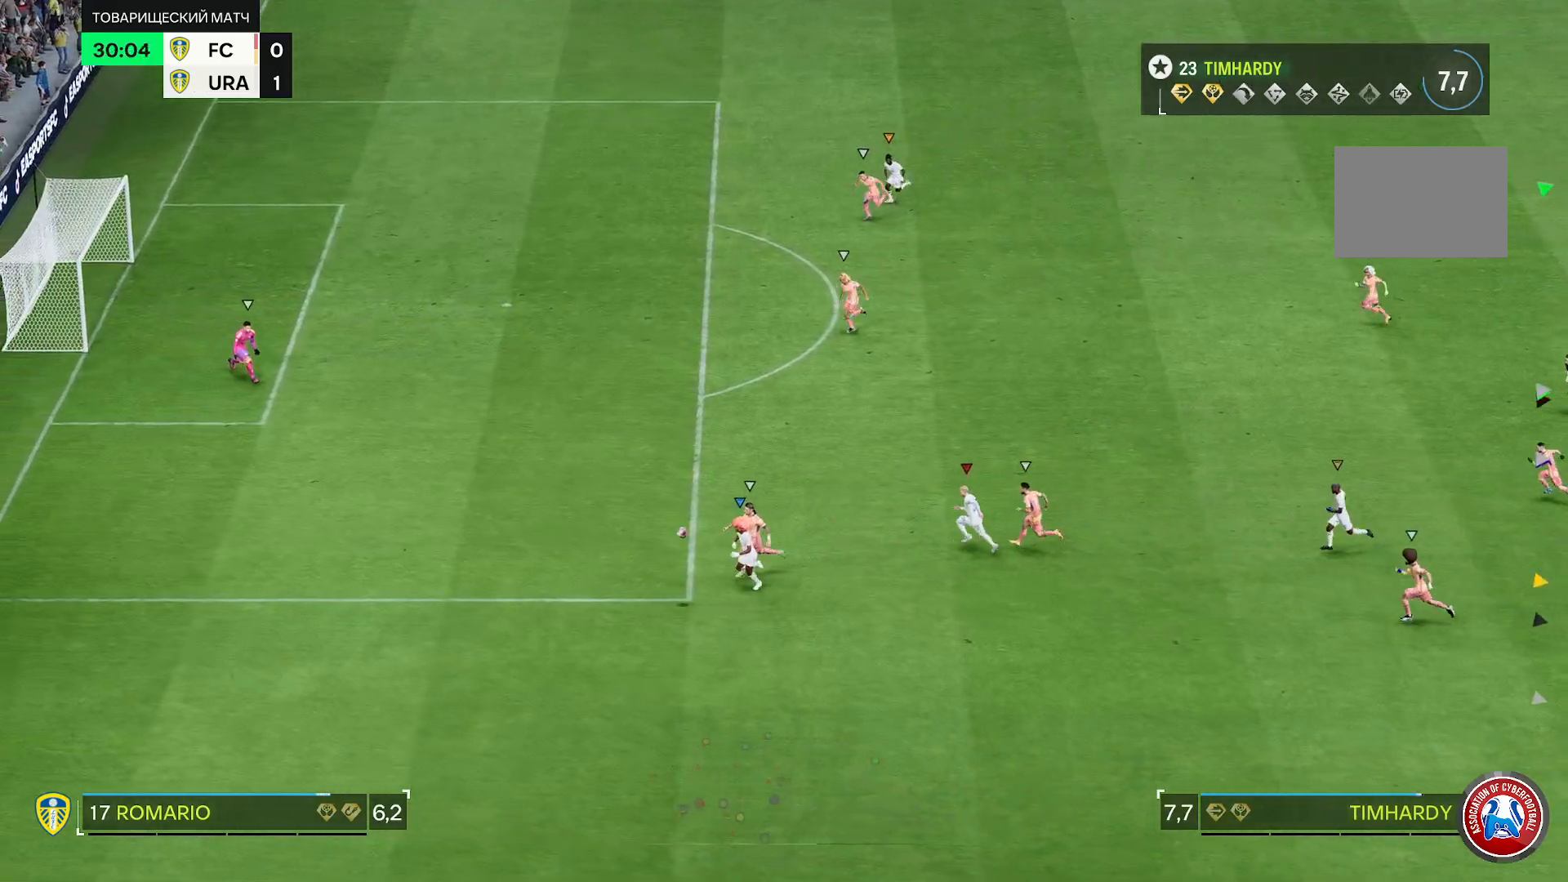
{"buttons": ["R2"], "left_stick": "center", "right_stick": "center", "events": []}
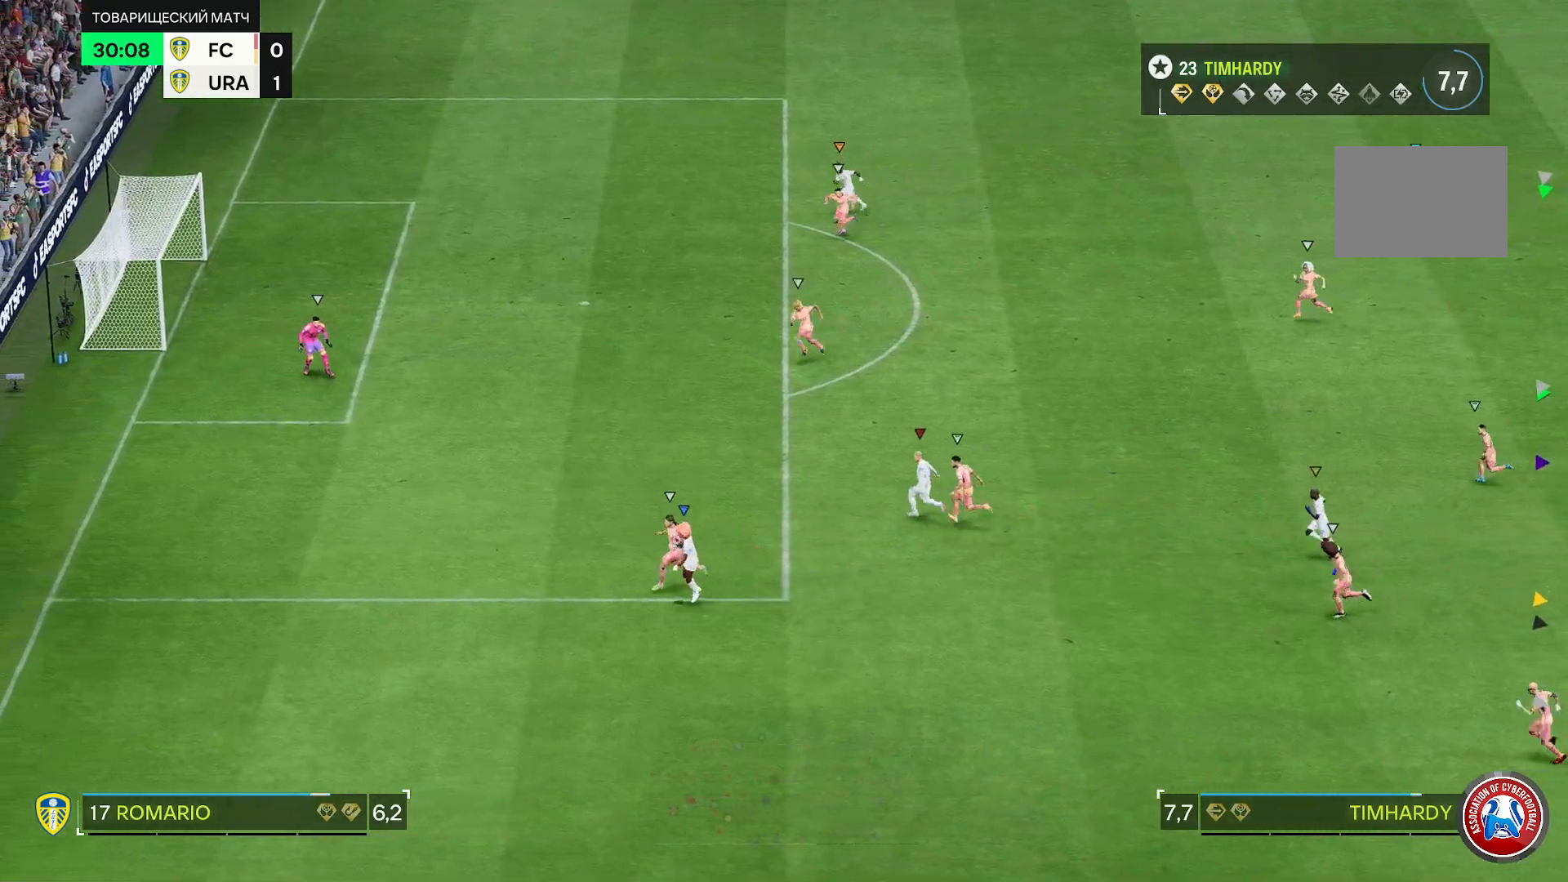
{"buttons": ["R2"], "left_stick": "center", "right_stick": "center", "events": []}
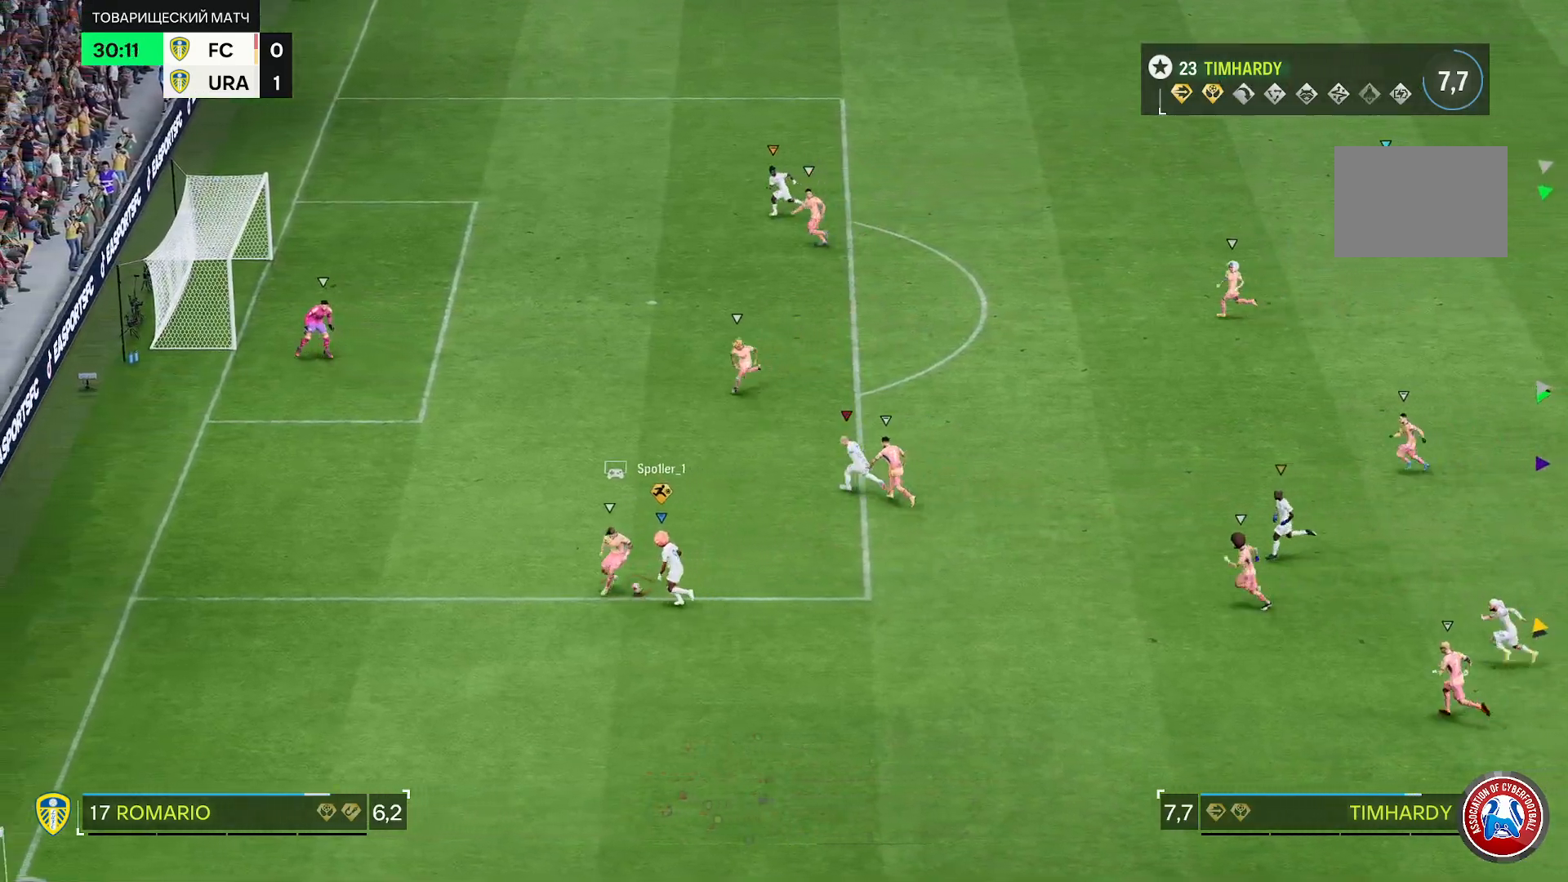
{"buttons": [], "left_stick": "up", "right_stick": "center", "events": [[383, "R2", "up"], [400, "left_stick", "up"]]}
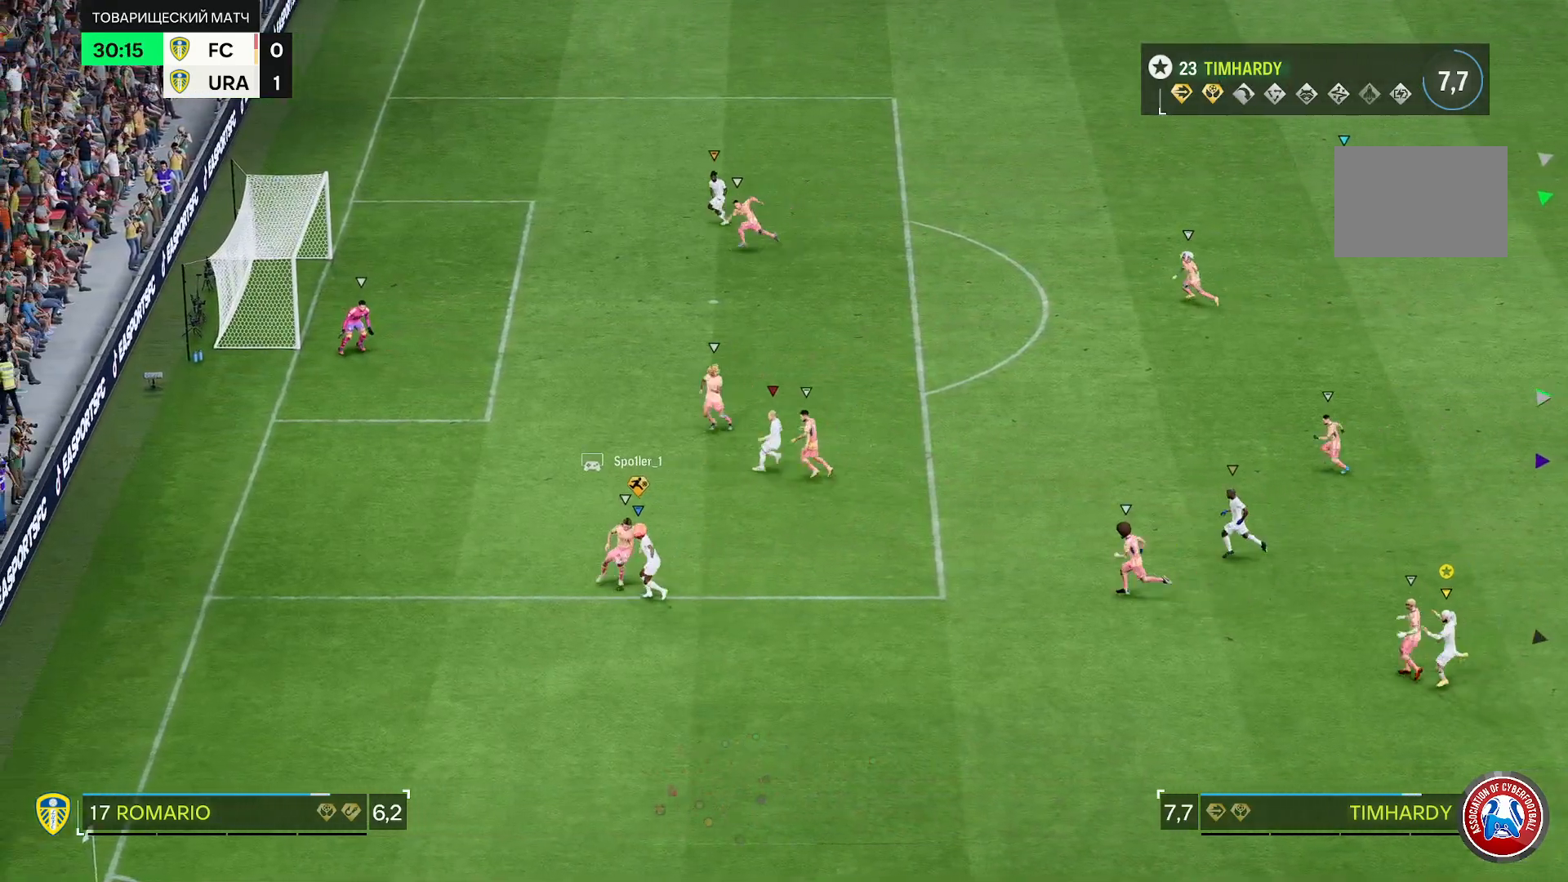
{"buttons": ["L2", "R2"], "left_stick": "down", "right_stick": "center", "events": [[17, "left_stick", "center"], [33, "L2", "down"], [150, "left_stick", "down"], [400, "R2", "down"]]}
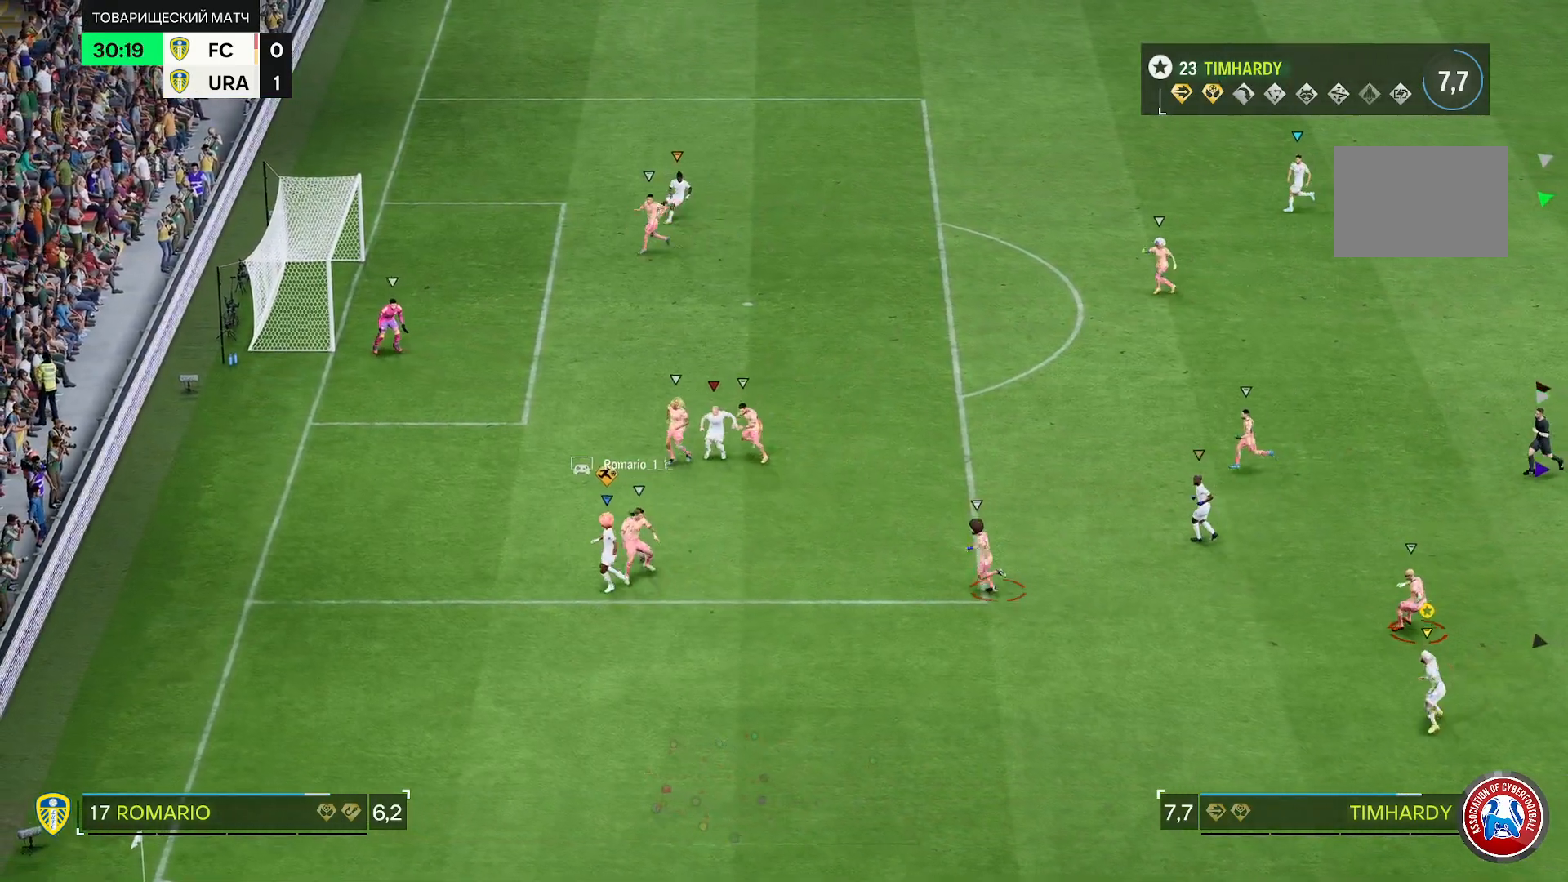
{"buttons": ["L2"], "left_stick": "up-right", "right_stick": "center", "events": [[183, "R2", "up"], [233, "left_stick", "up"], [417, "left_stick", "up-right"]]}
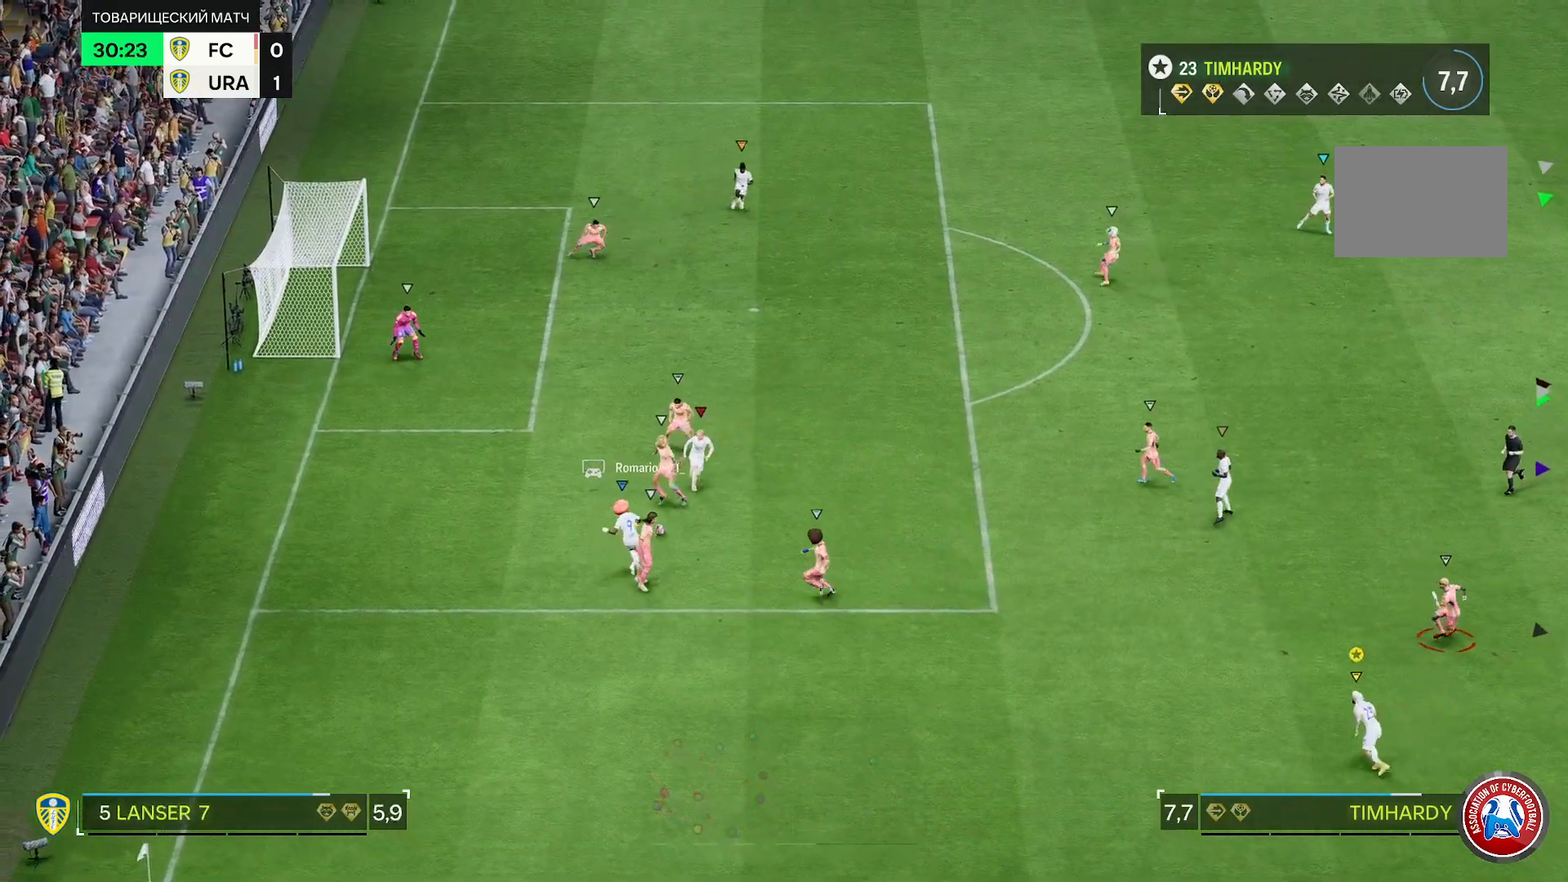
{"buttons": ["L2"], "left_stick": "up", "right_stick": "center"}